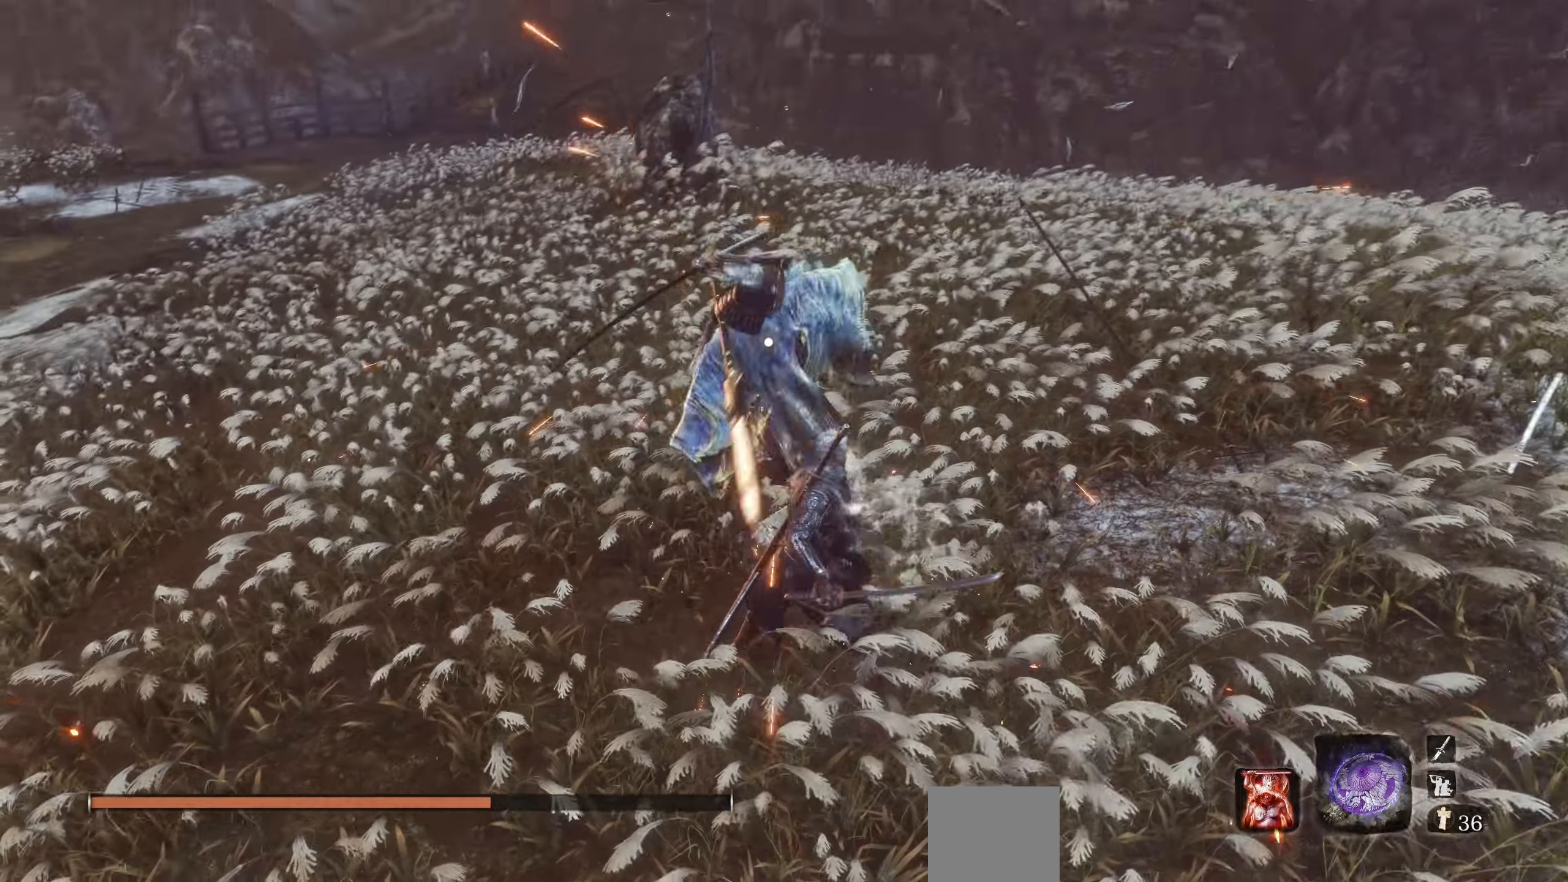
Gameplay with a controller (PlayStation layout); each line is a JSON object with the inputs held at the frame after it. "events" lists button and stick changes between this image and that frame as [ms after this image, input, new state], when the widget could be followed in between.
{"buttons": [], "left_stick": "center", "right_stick": "center", "events": [[100, "L1", "down"], [233, "L1", "up"]]}
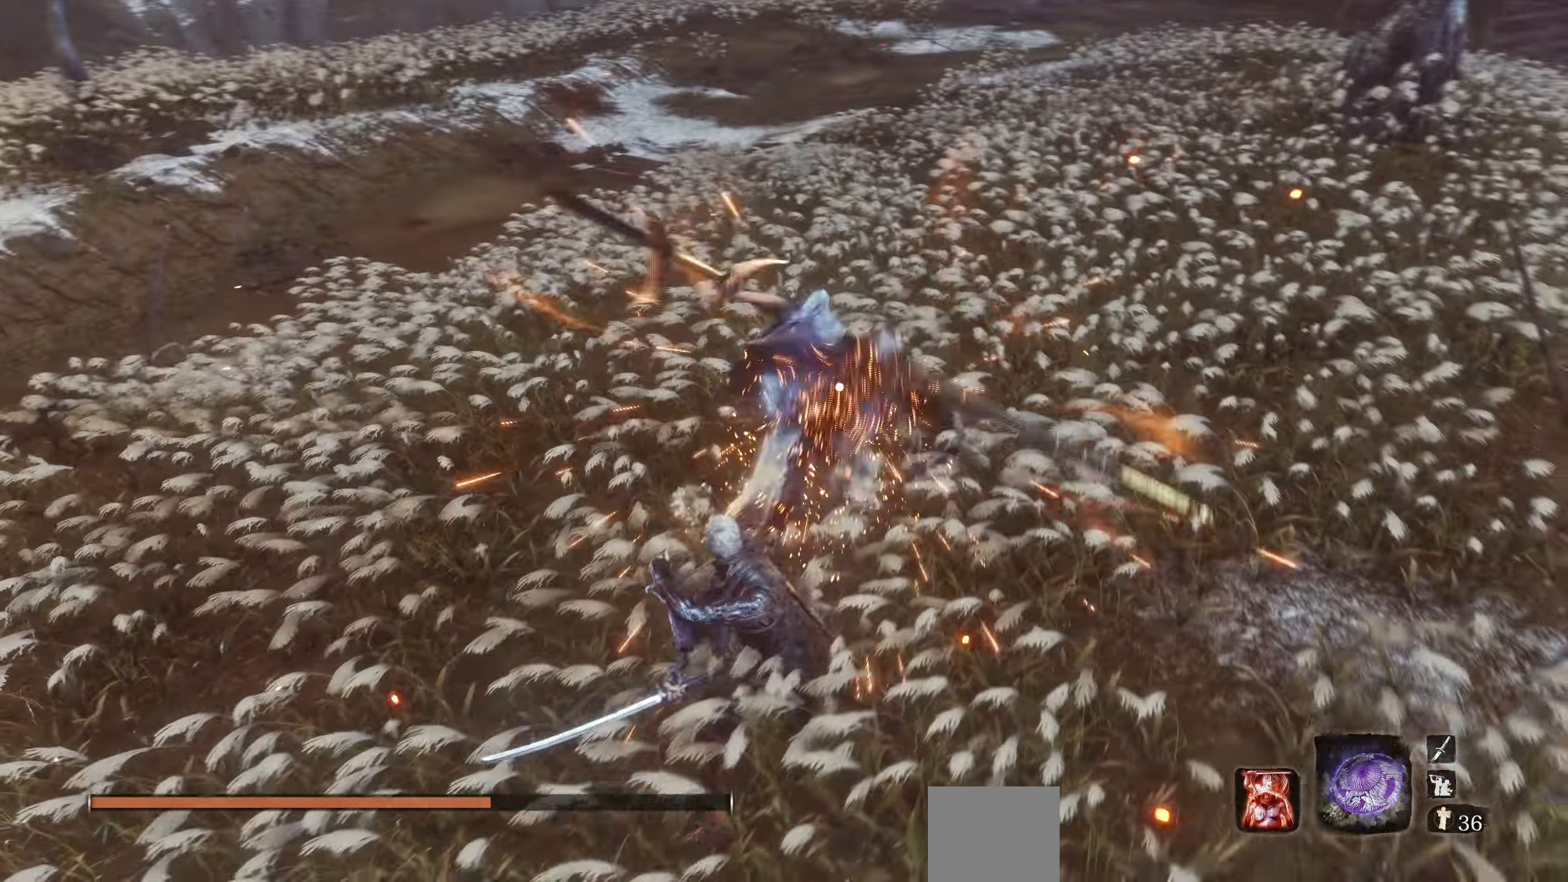
{"buttons": [], "left_stick": "center", "right_stick": "center", "events": [[316, "L1", "down"], [416, "L1", "up"]]}
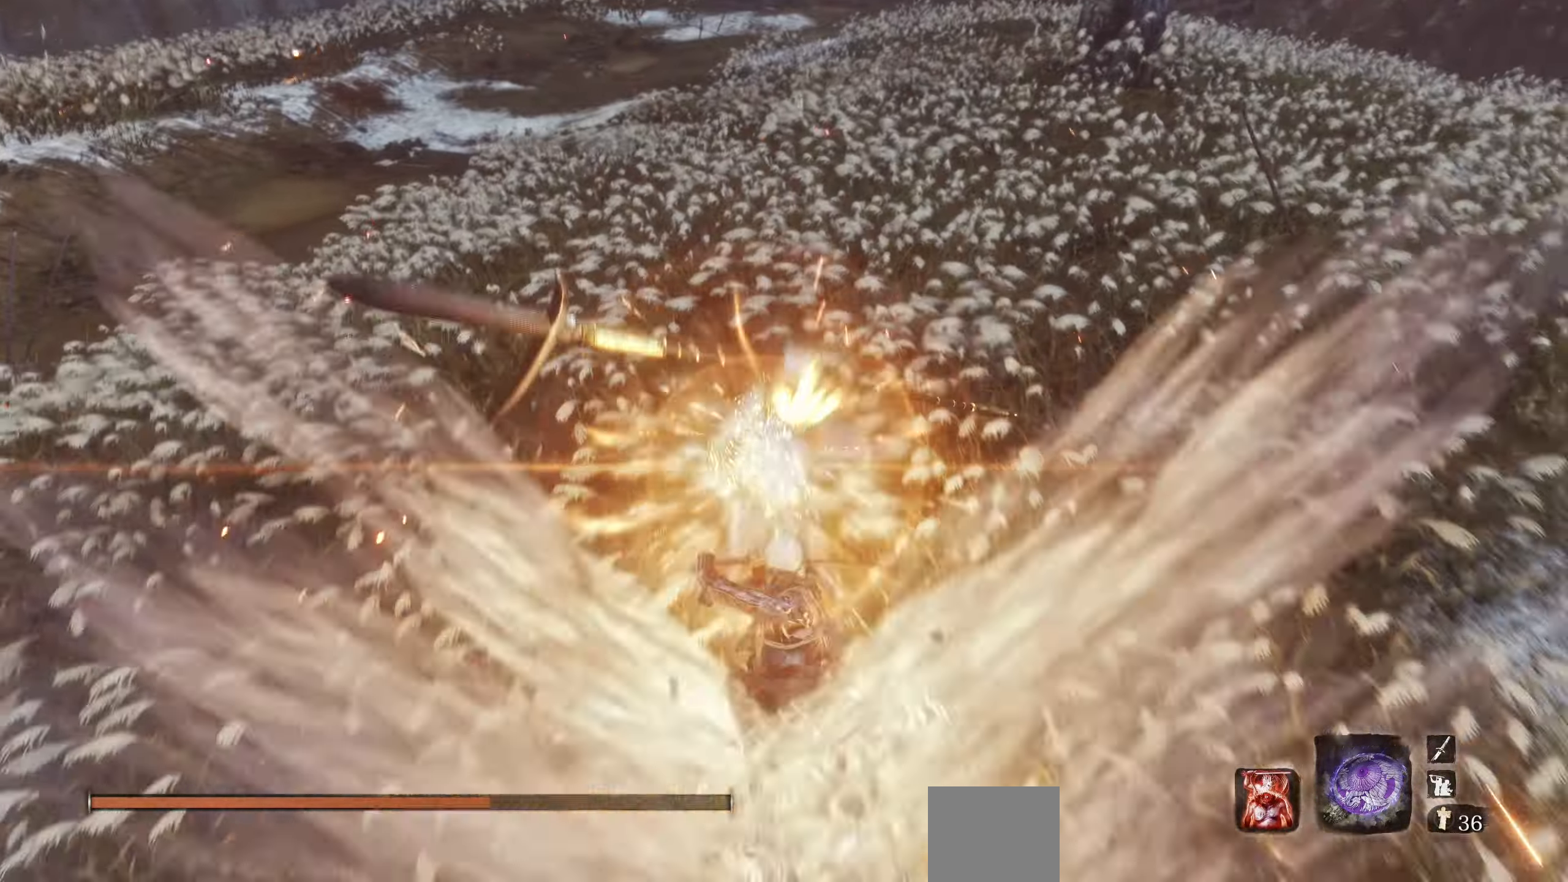
{"buttons": [], "left_stick": "center", "right_stick": "center", "events": []}
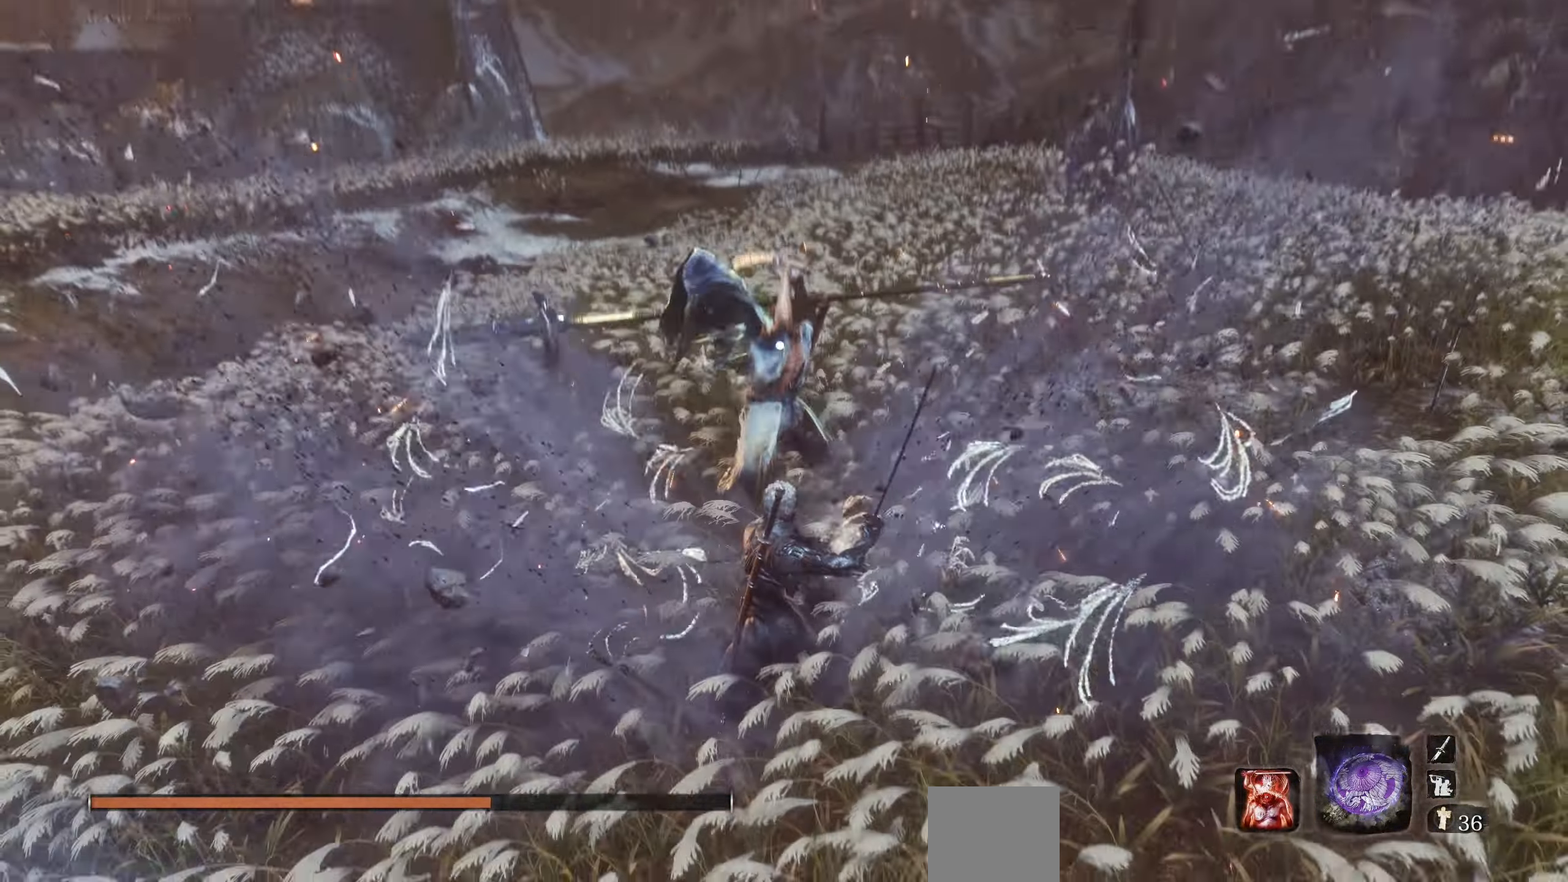
{"buttons": [], "left_stick": "center", "right_stick": "center", "events": [[50, "L1", "down"], [150, "L1", "up"]]}
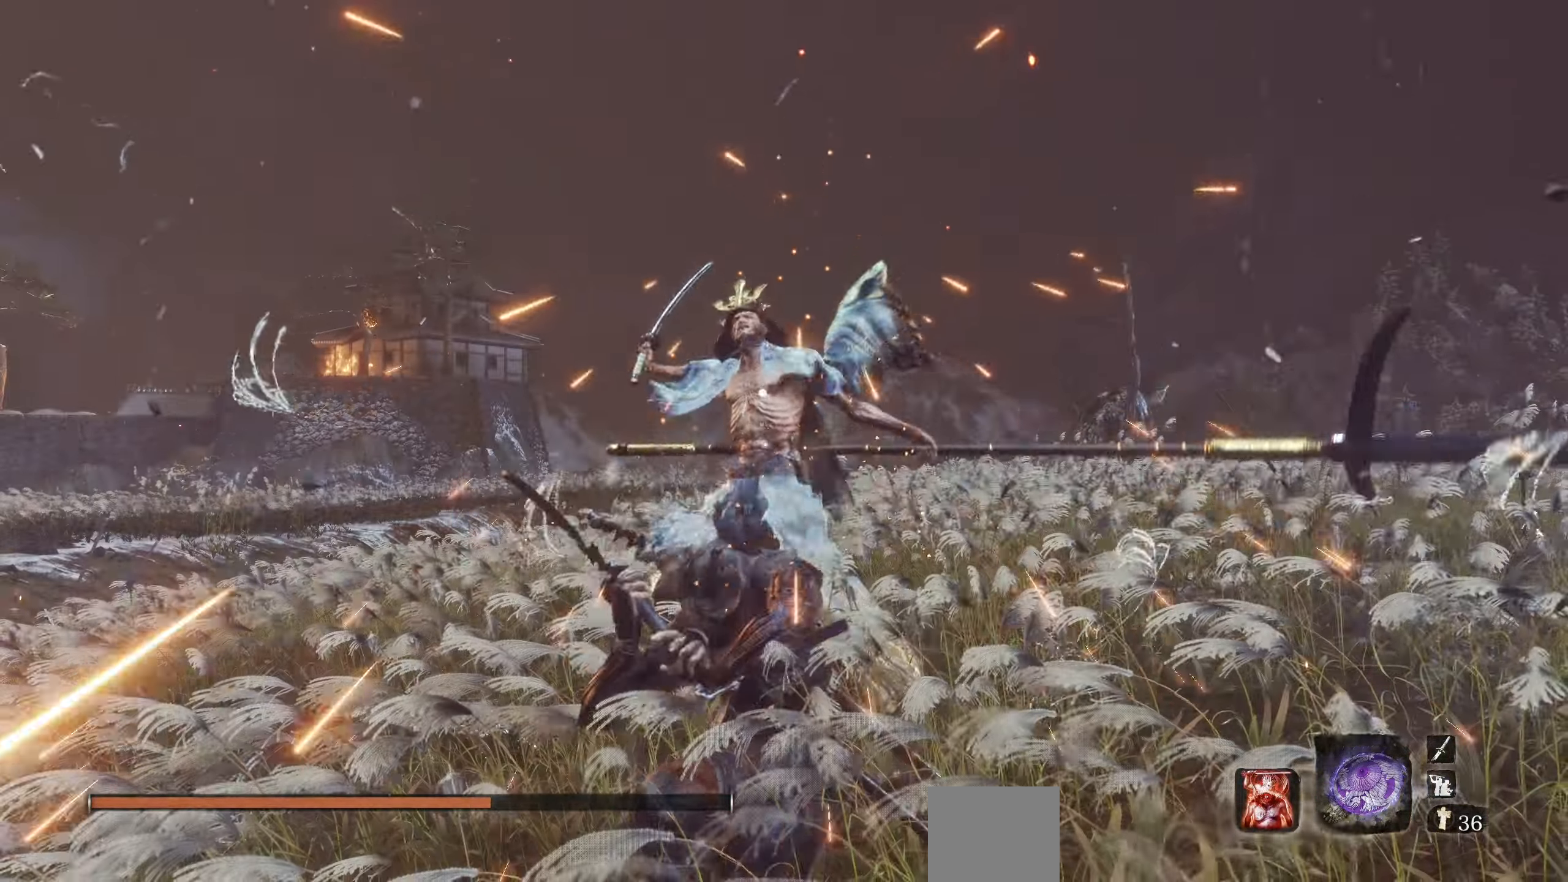
{"buttons": [], "left_stick": "center", "right_stick": "center", "events": [[100, "CROSS", "down"], [233, "CROSS", "up"]]}
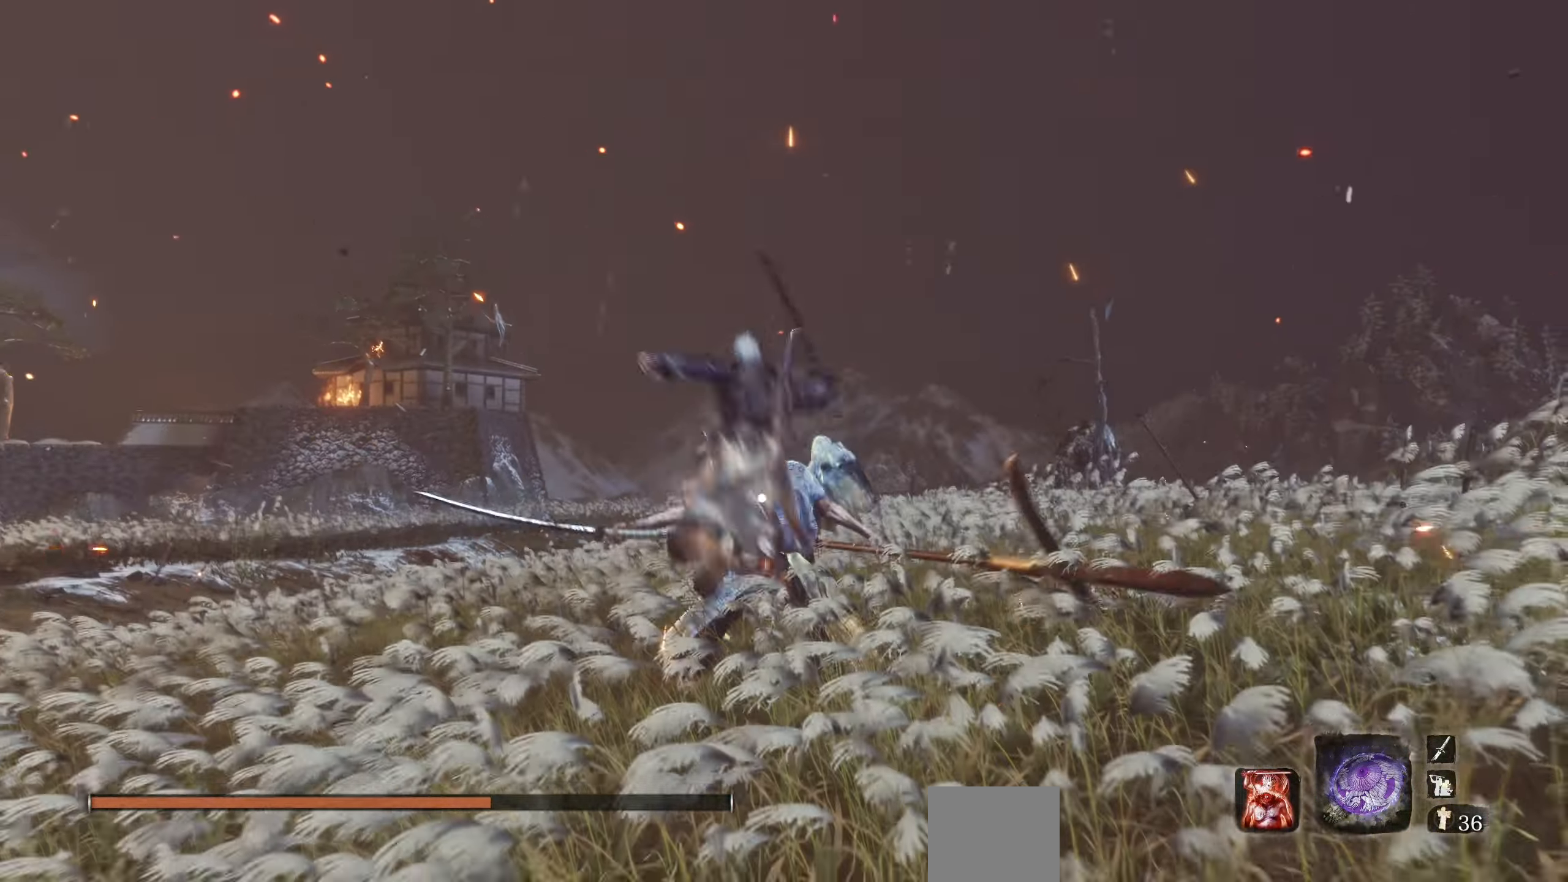
{"buttons": [], "left_stick": "center", "right_stick": "center", "events": []}
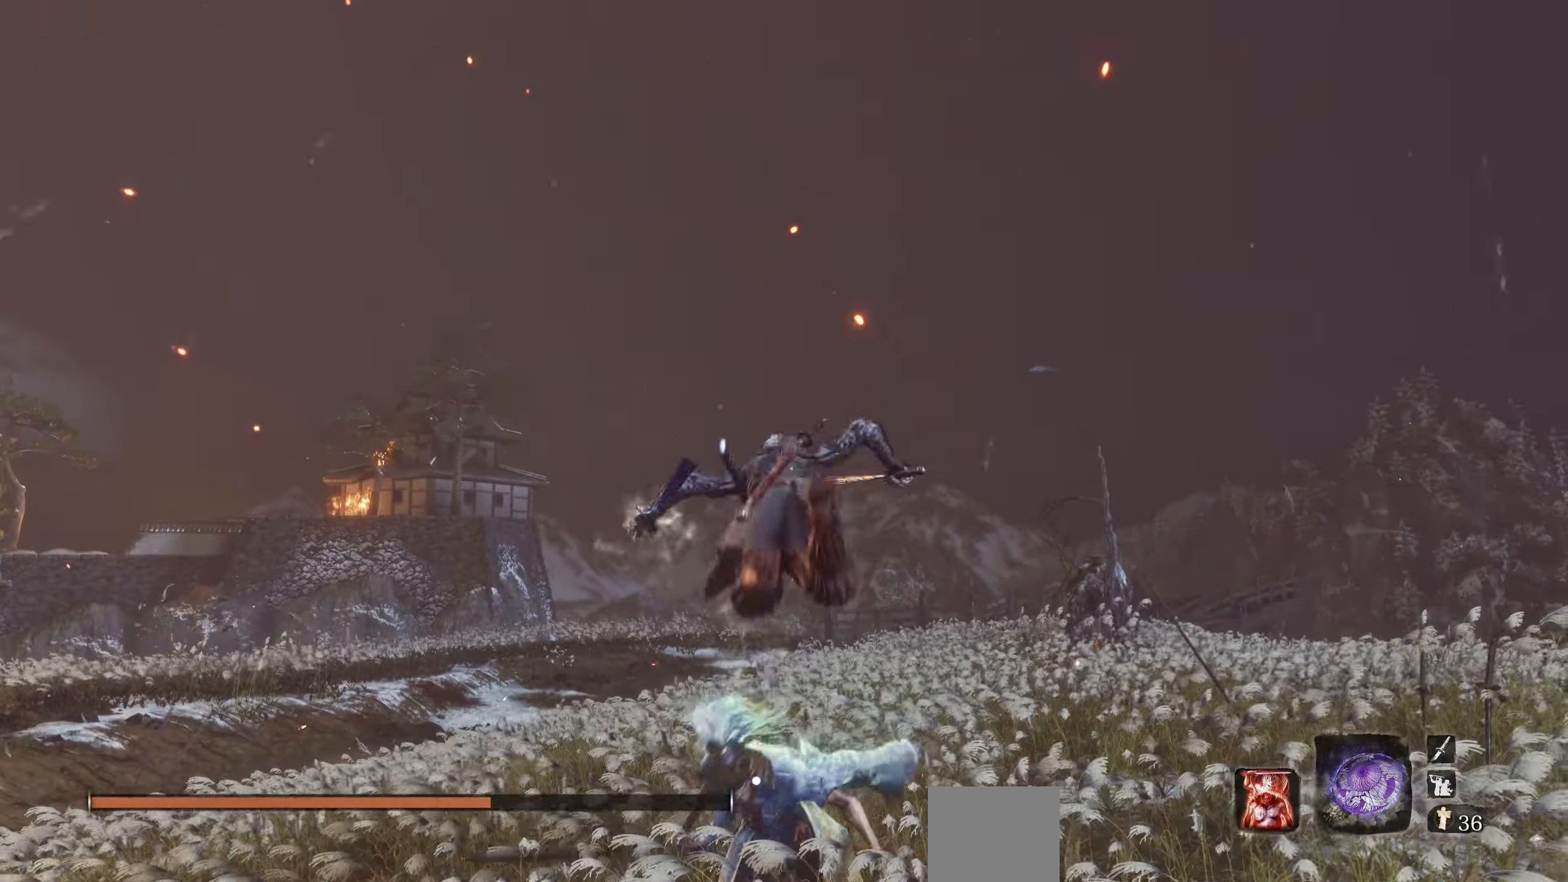
{"buttons": ["DPAD_UP"], "left_stick": "center", "right_stick": "center", "events": [[466, "DPAD_UP", "down"]]}
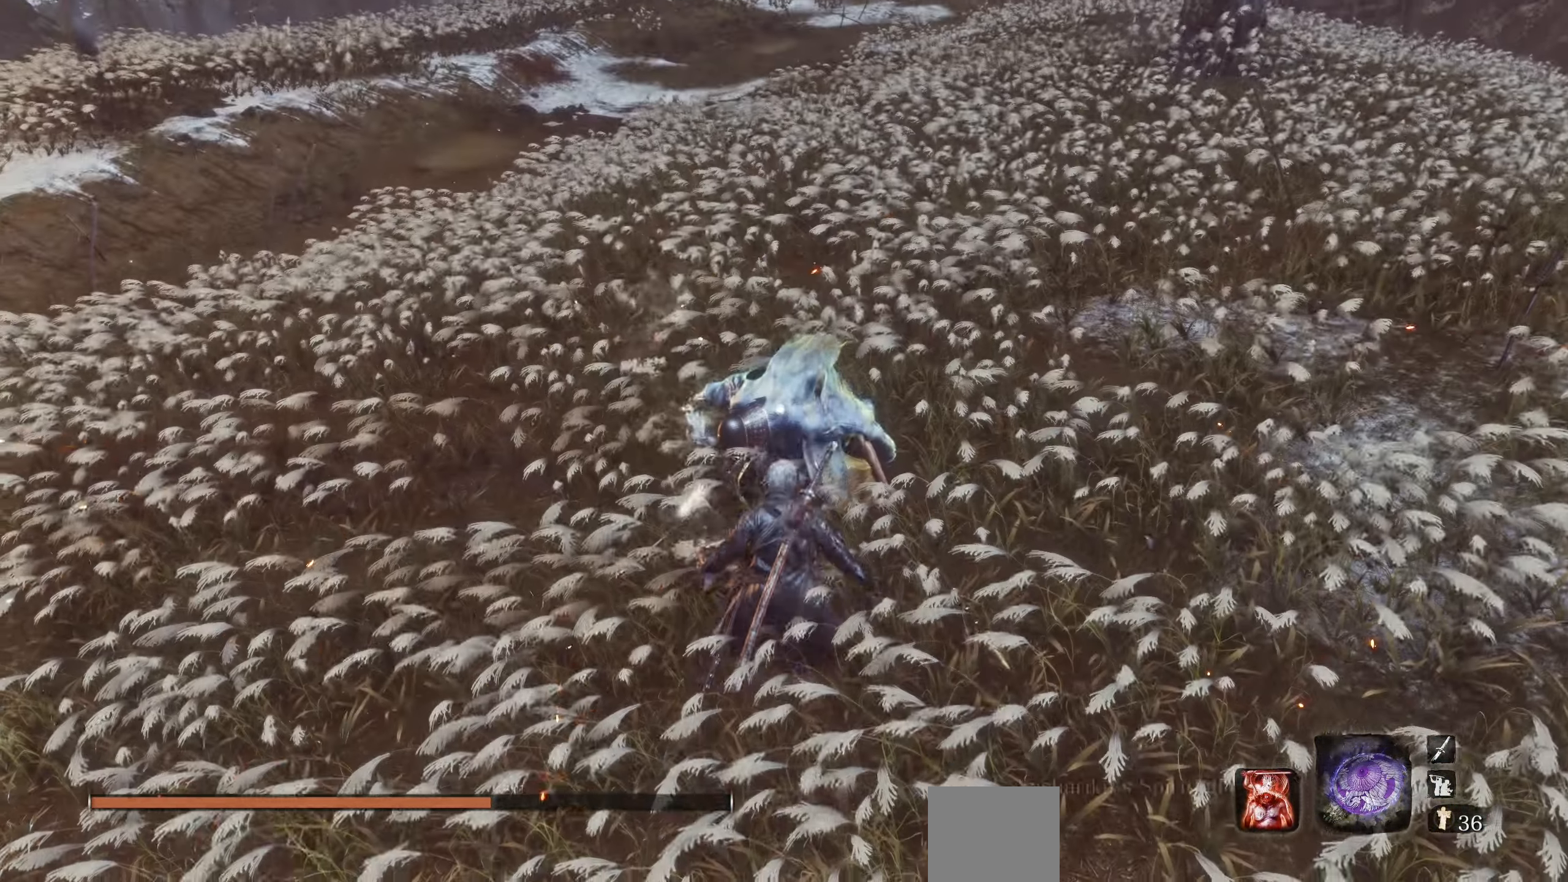
{"buttons": [], "left_stick": "center", "right_stick": "center", "events": [[100, "DPAD_UP", "up"]]}
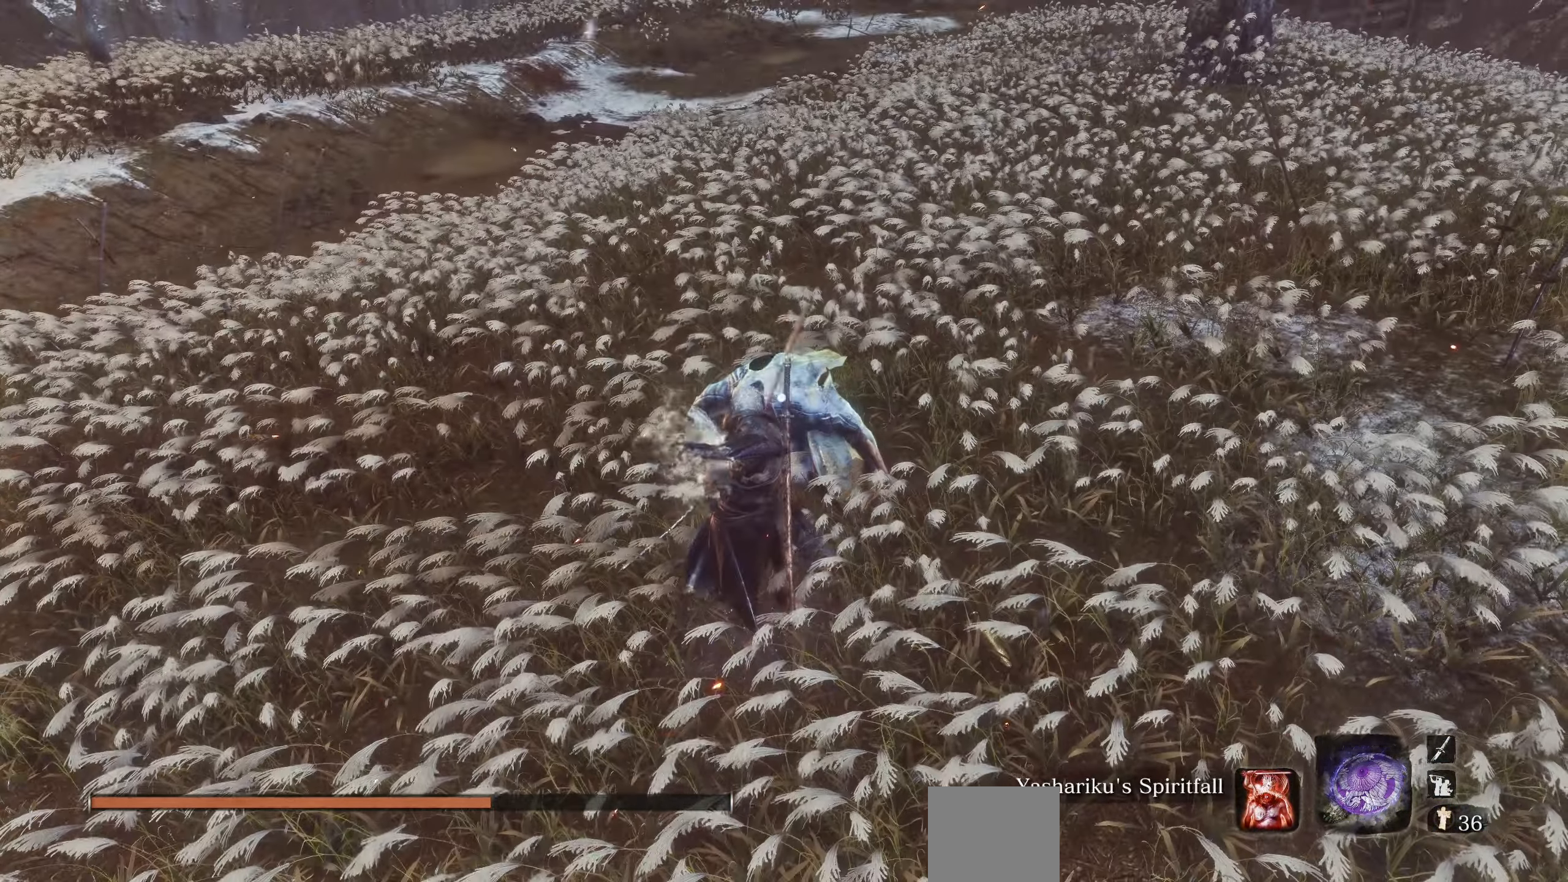
{"buttons": [], "left_stick": "center", "right_stick": "center", "events": []}
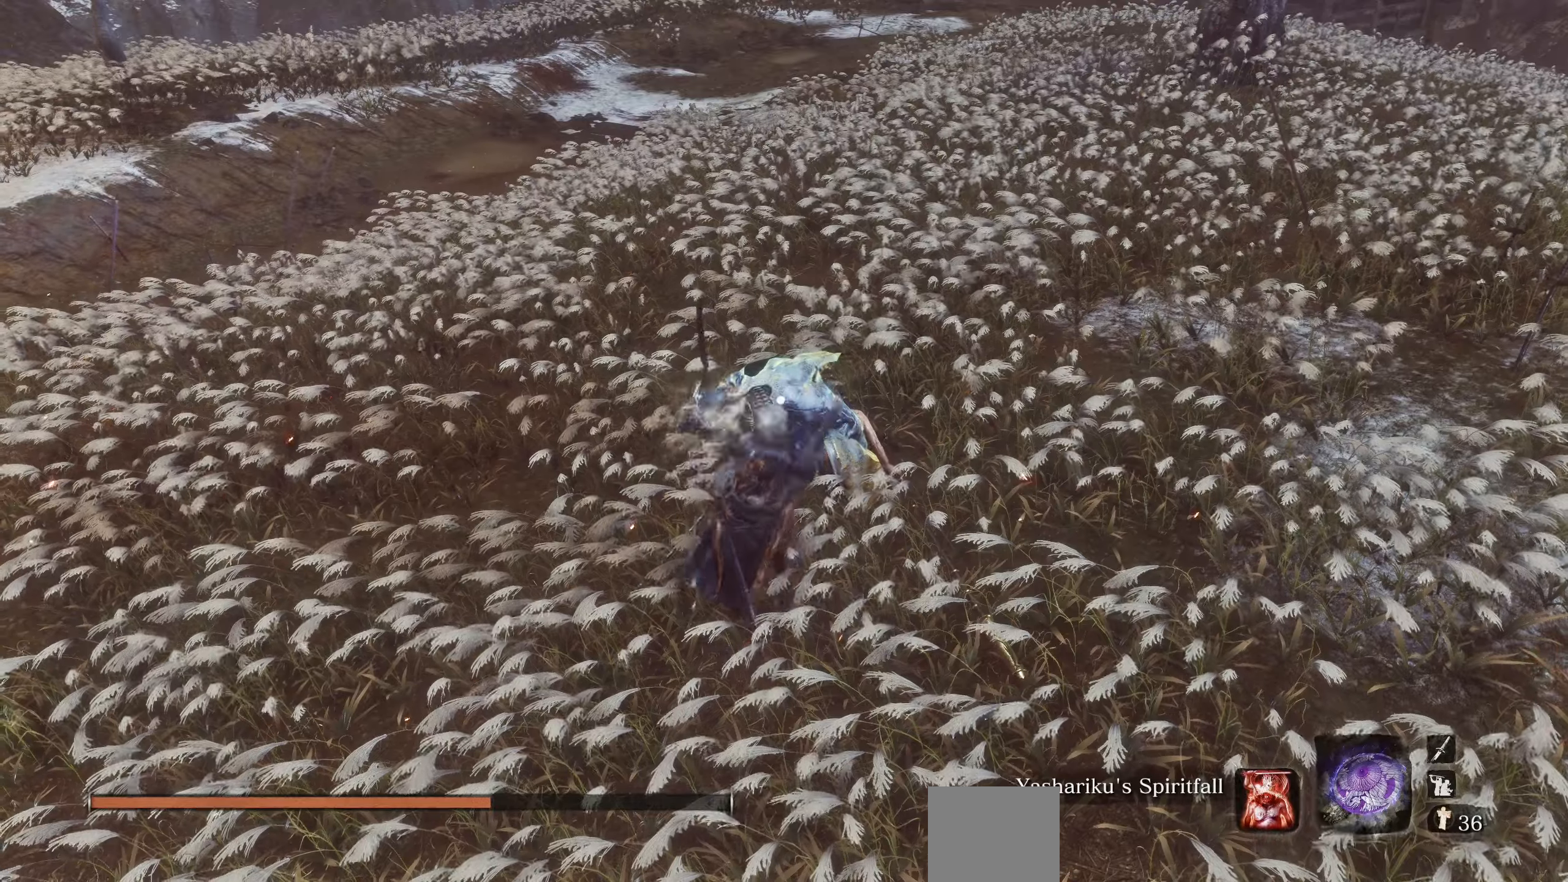
{"buttons": [], "left_stick": "center", "right_stick": "center", "events": [[267, "R1", "down"], [367, "R1", "up"]]}
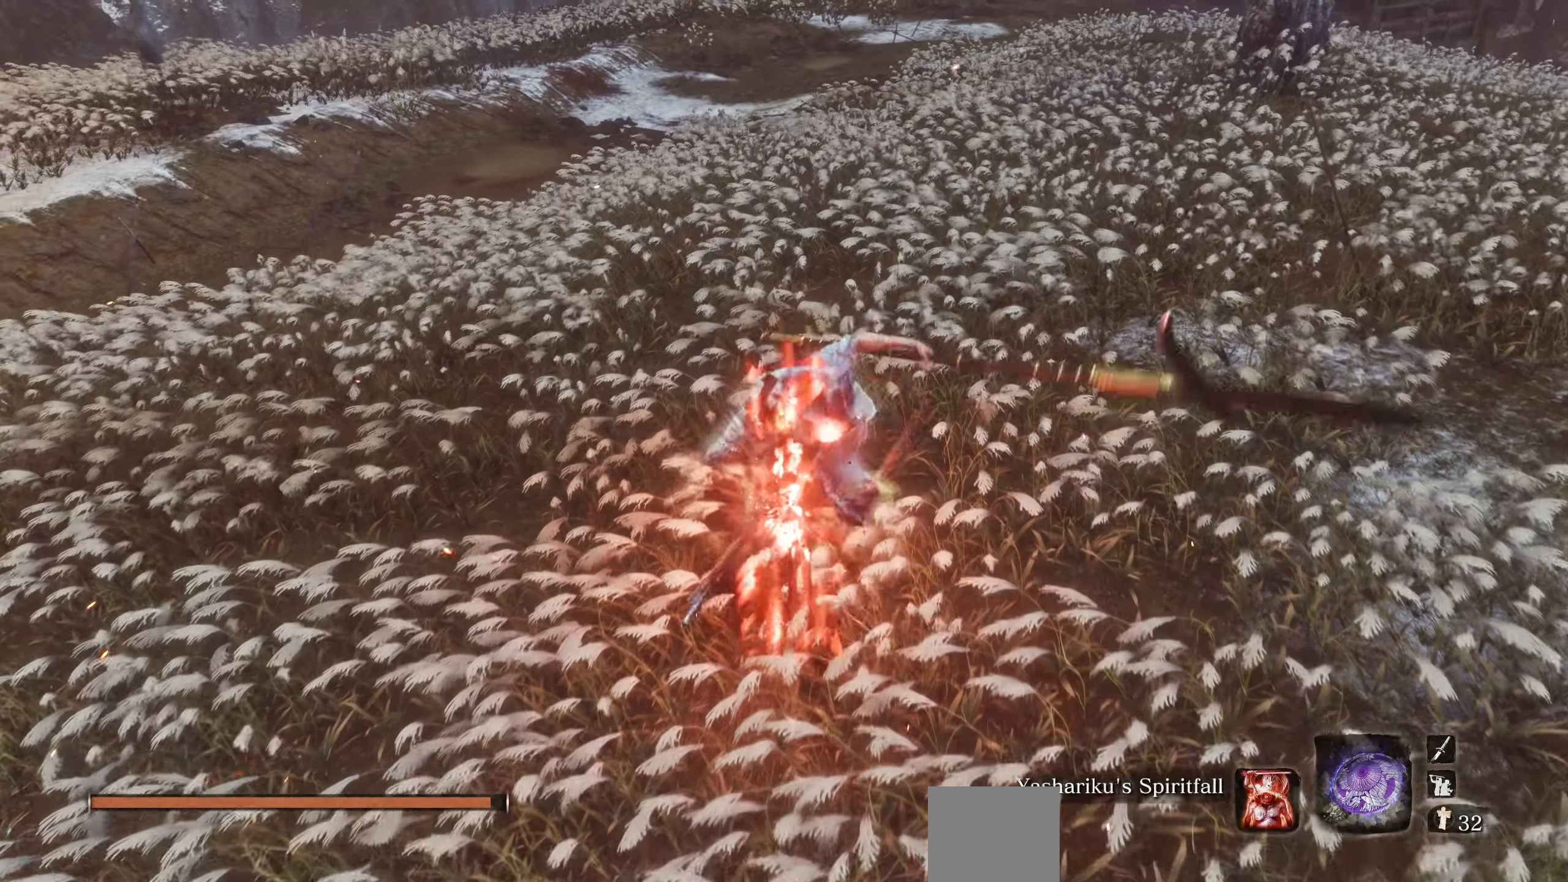
{"buttons": [], "left_stick": "center", "right_stick": "center", "events": [[317, "TRIANGLE", "down"], [400, "TRIANGLE", "up"]]}
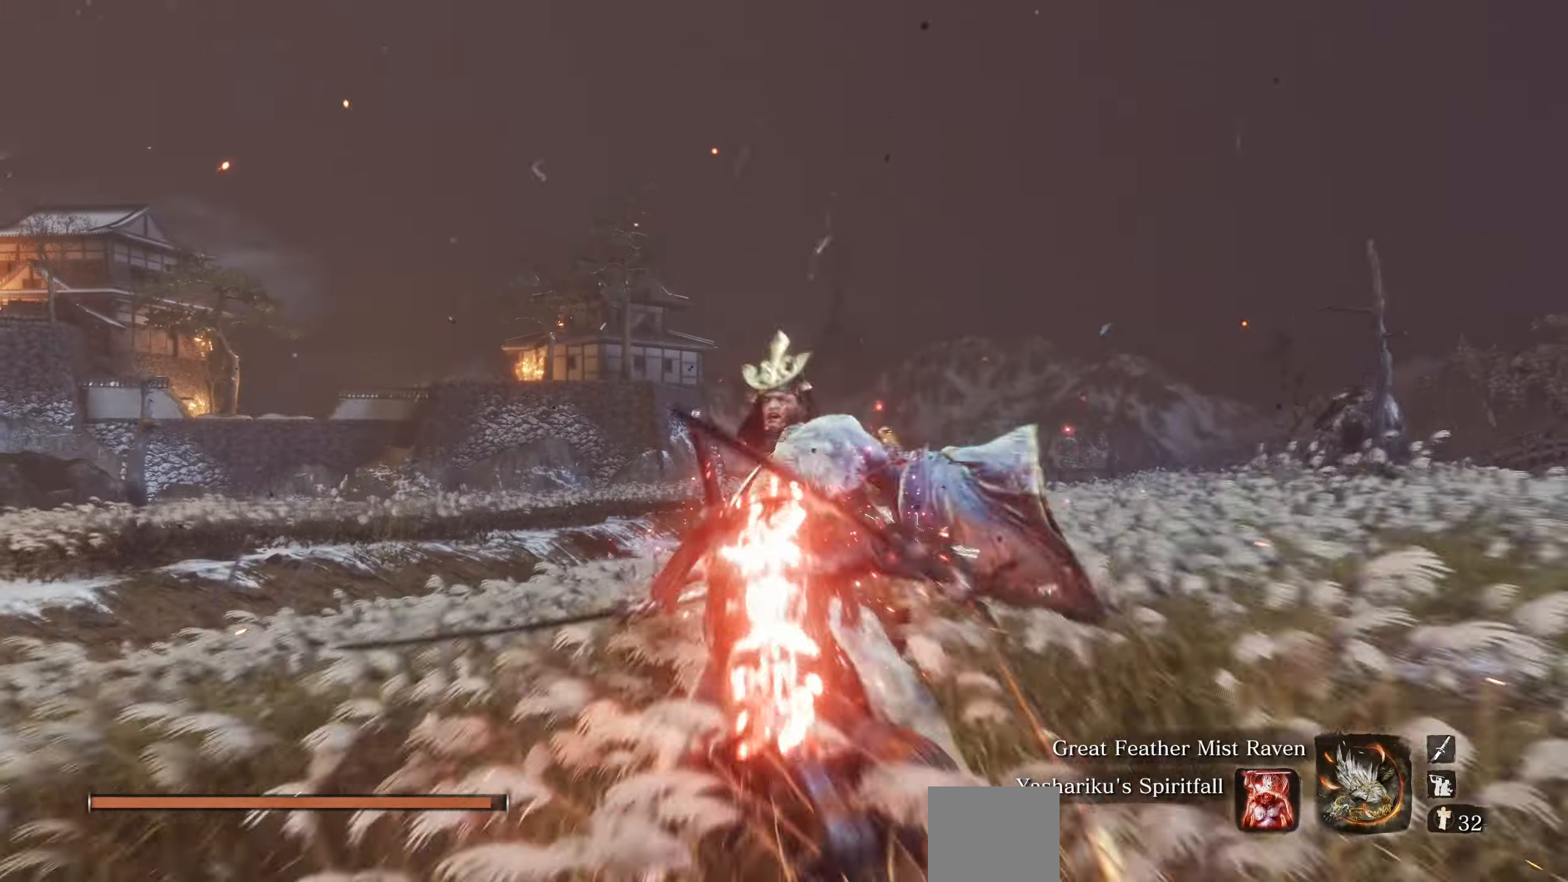
{"buttons": ["TRIANGLE"], "left_stick": "center", "right_stick": "center", "events": [[450, "TRIANGLE", "down"]]}
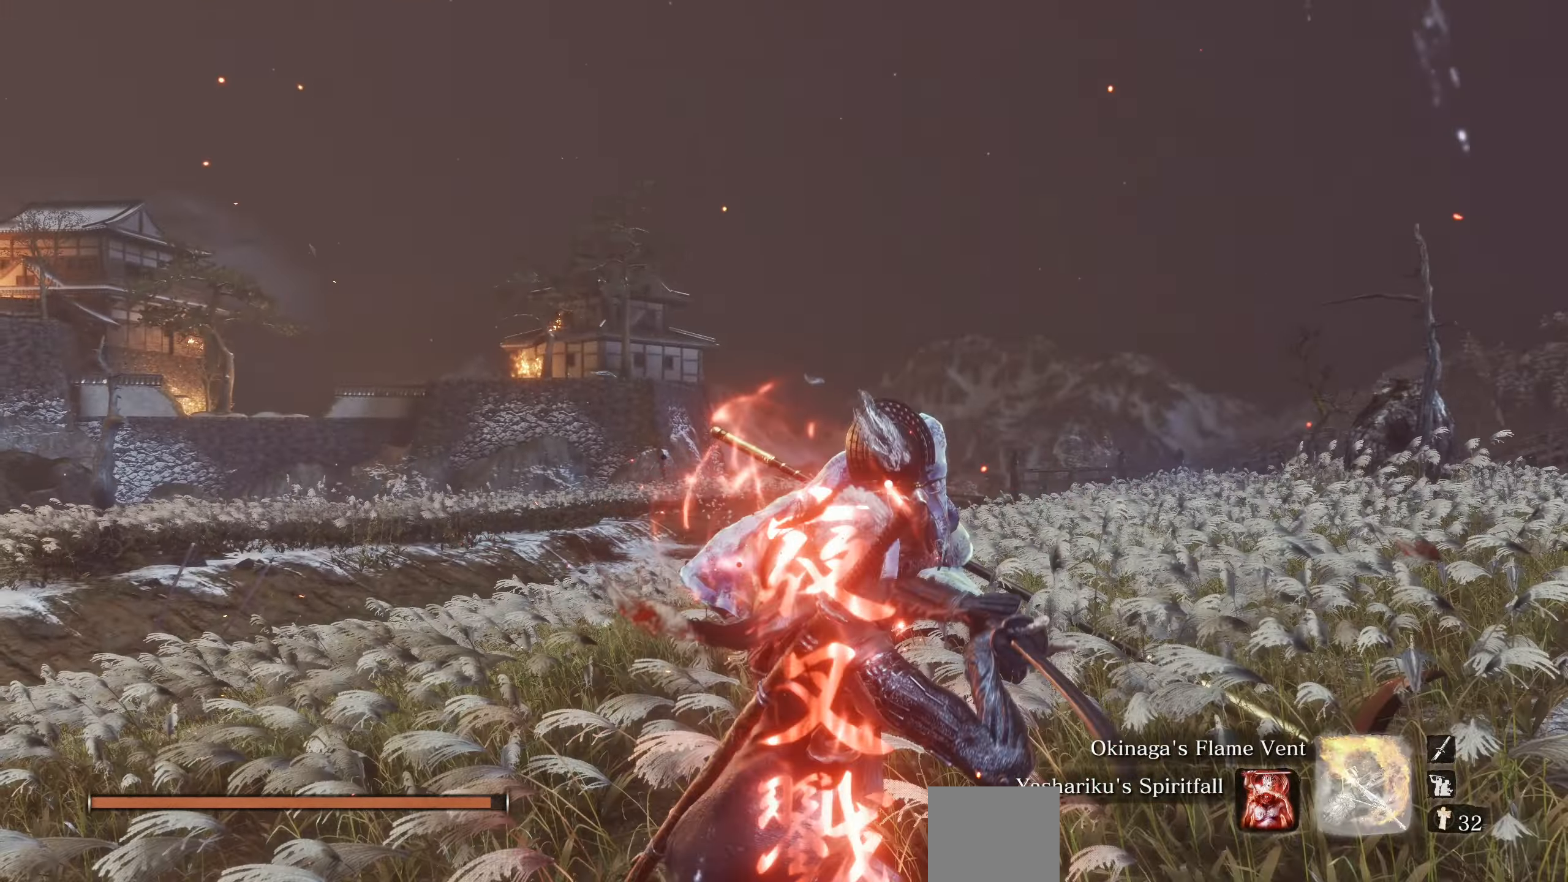
{"buttons": [], "left_stick": "center", "right_stick": "center", "events": [[33, "TRIANGLE", "up"]]}
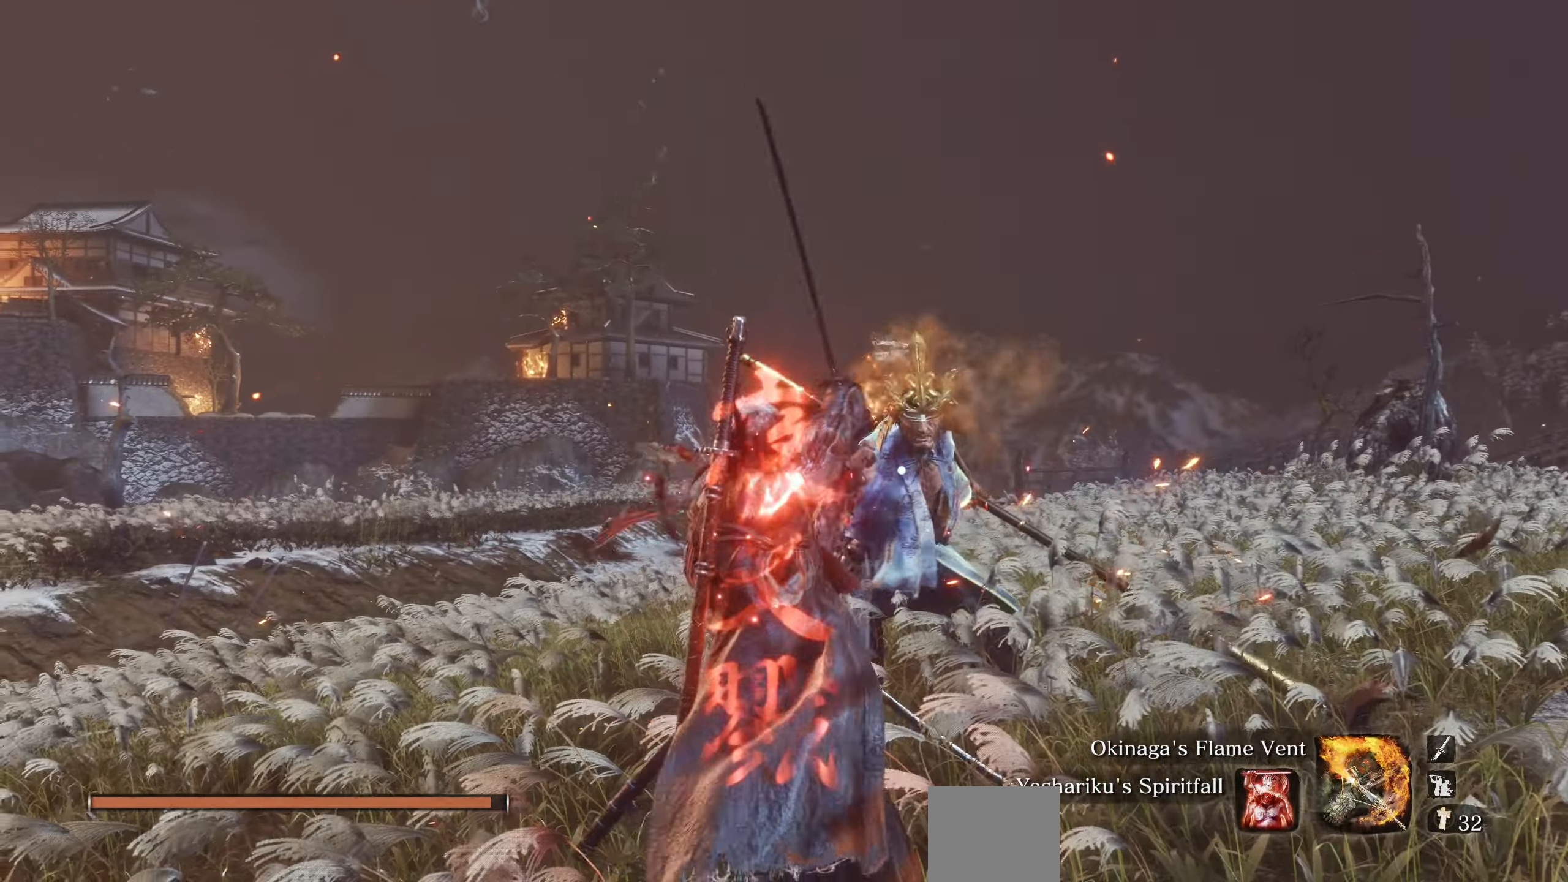
{"buttons": [], "left_stick": "center", "right_stick": "center", "events": []}
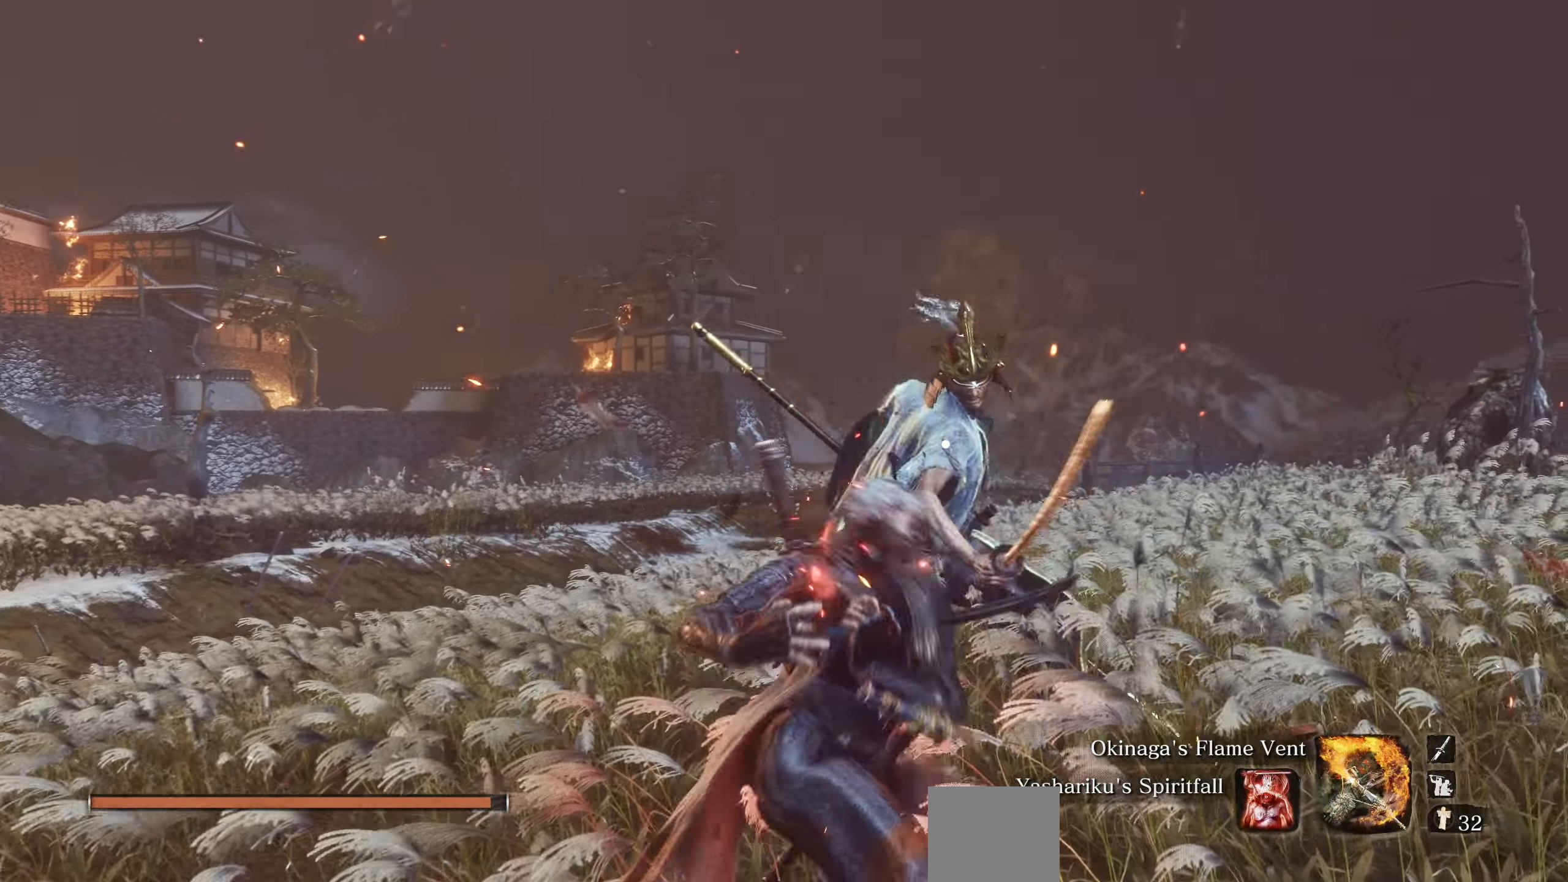
{"buttons": [], "left_stick": "center", "right_stick": "center", "events": []}
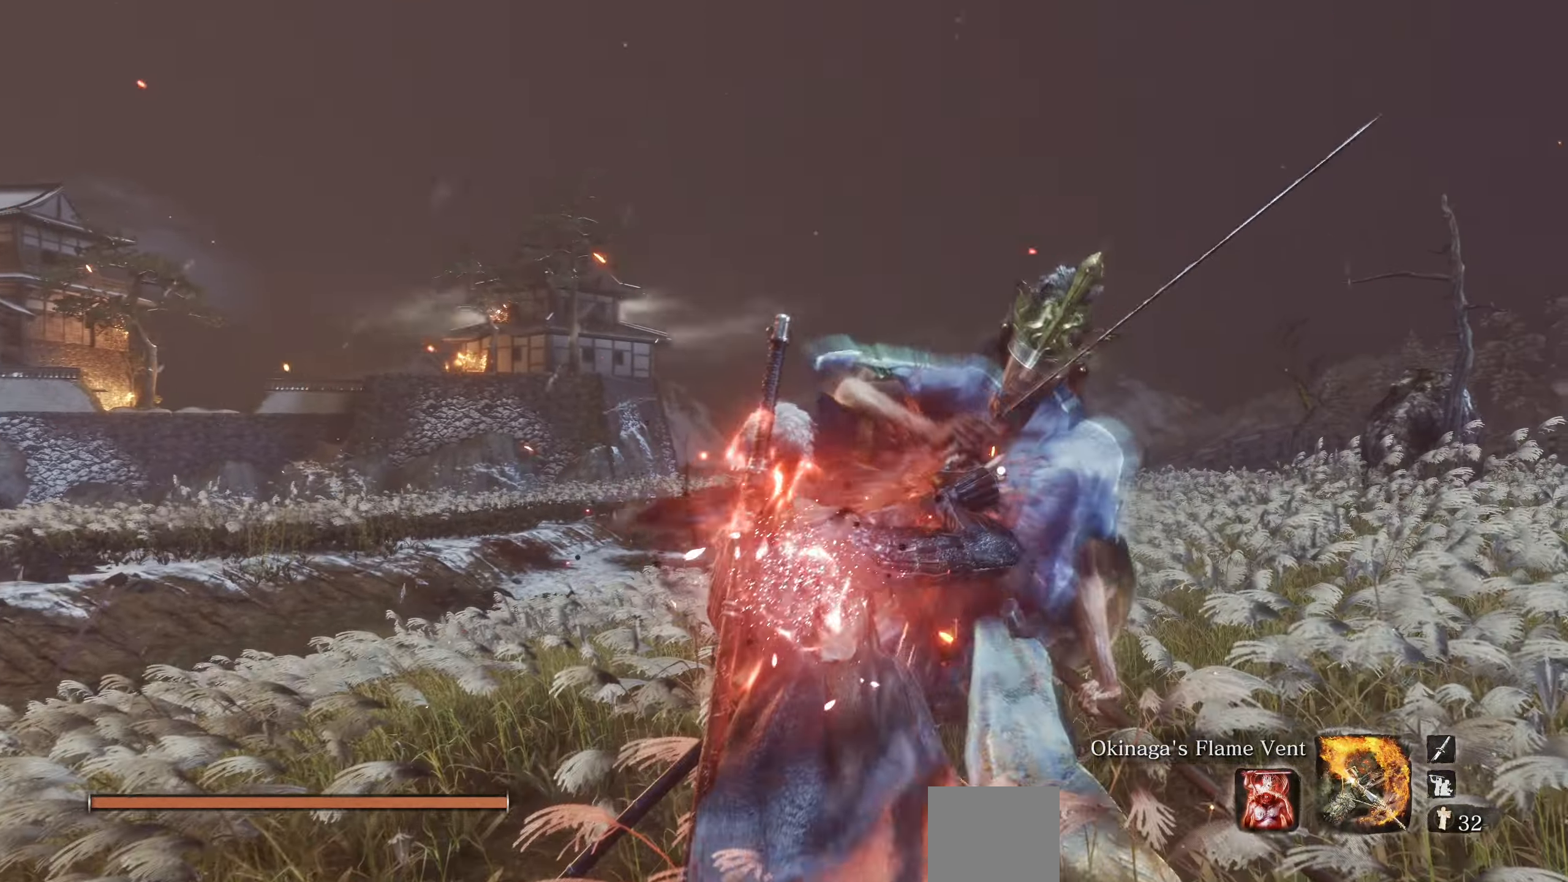
{"buttons": [], "left_stick": "center", "right_stick": "center", "events": []}
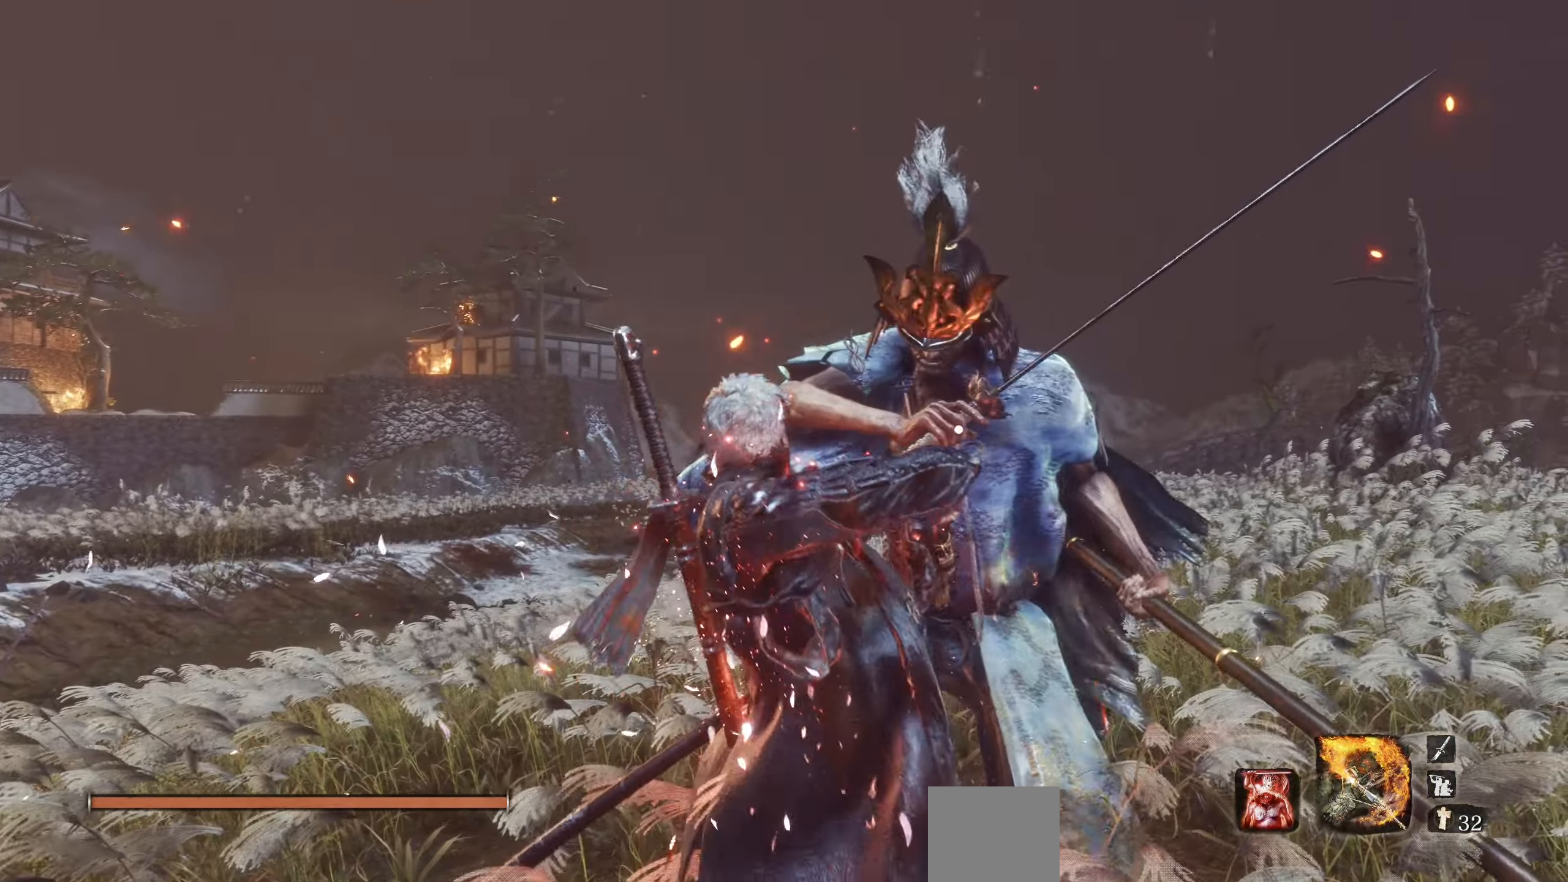
{"buttons": [], "left_stick": "center", "right_stick": "center", "events": []}
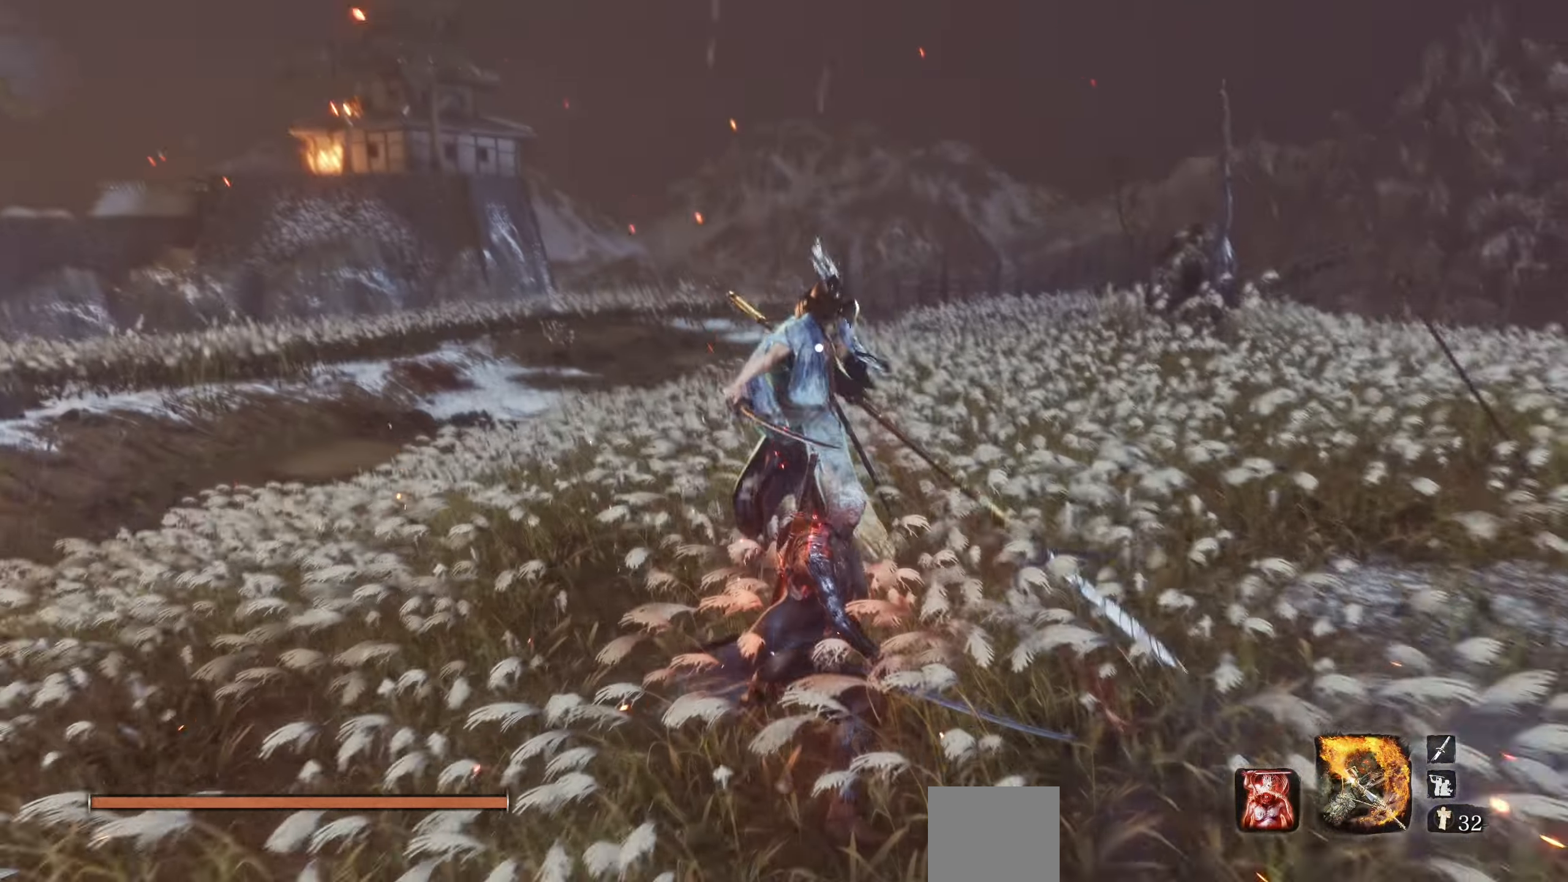
{"buttons": [], "left_stick": "center", "right_stick": "center", "events": []}
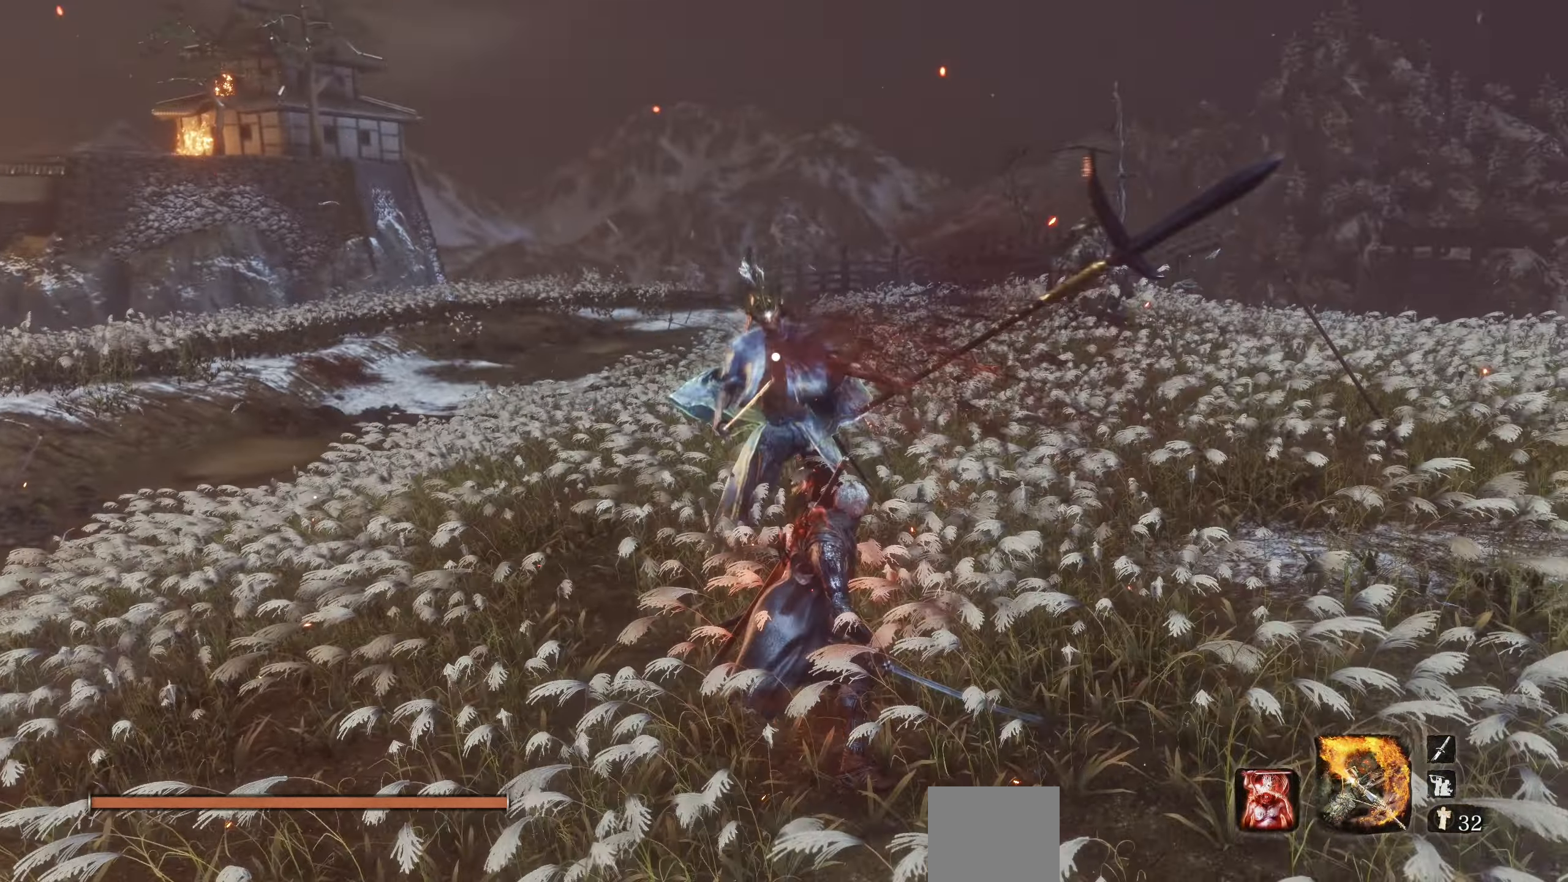
{"buttons": [], "left_stick": "center", "right_stick": "center", "events": [[117, "R2", "down"], [250, "R2", "up"]]}
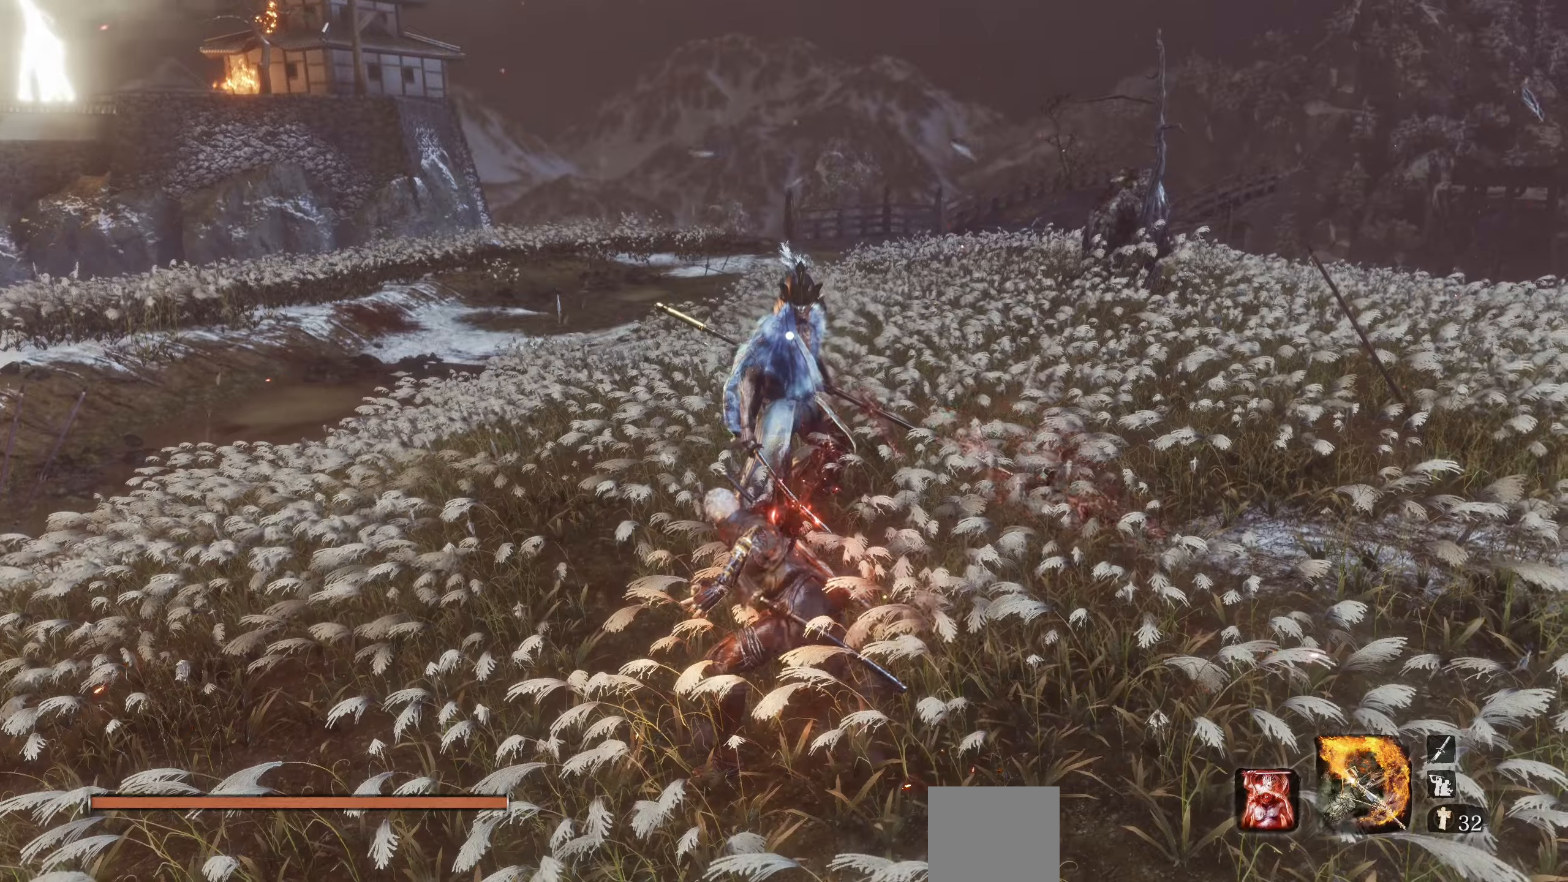
{"buttons": [], "left_stick": "center", "right_stick": "center", "events": []}
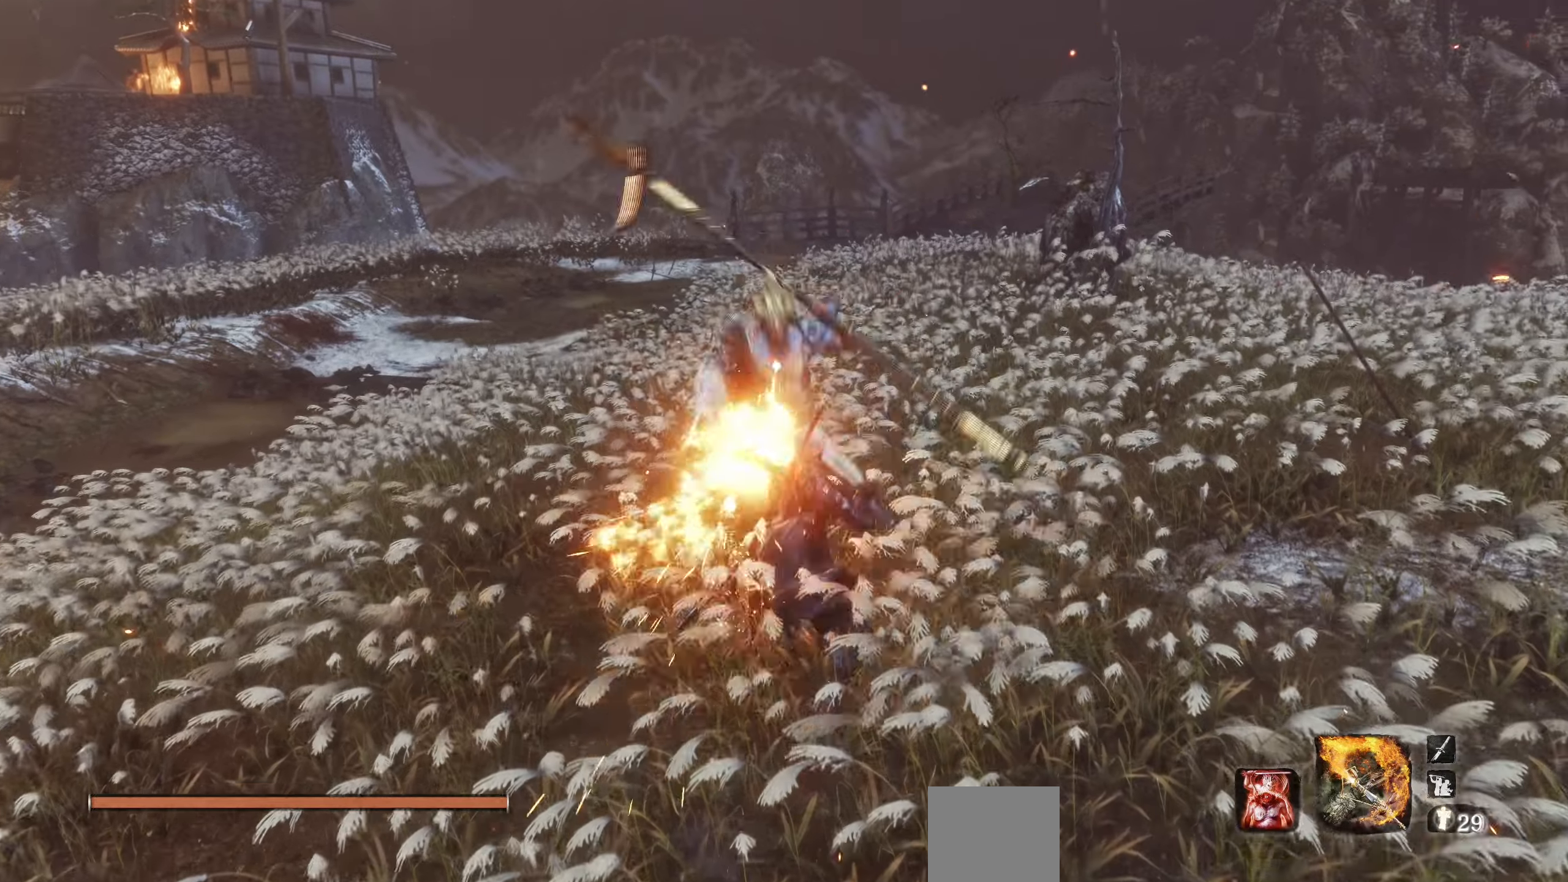
{"buttons": [], "left_stick": "center", "right_stick": "center", "events": [[100, "R1", "down"], [200, "R1", "up"]]}
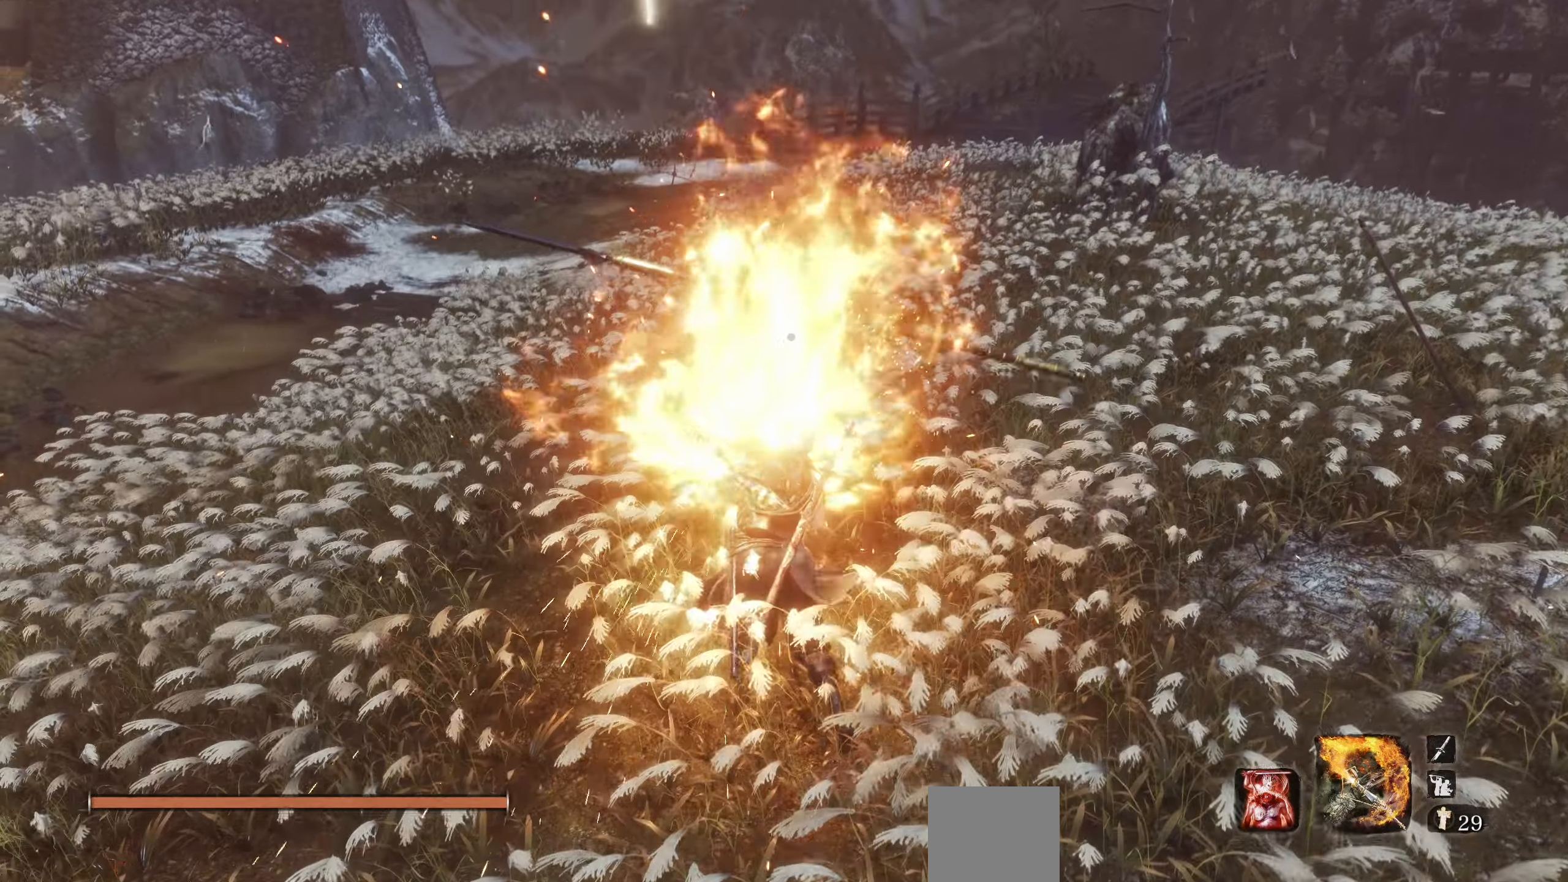
{"buttons": [], "left_stick": "center", "right_stick": "center", "events": [[67, "DPAD_RIGHT", "down"], [167, "DPAD_RIGHT", "up"]]}
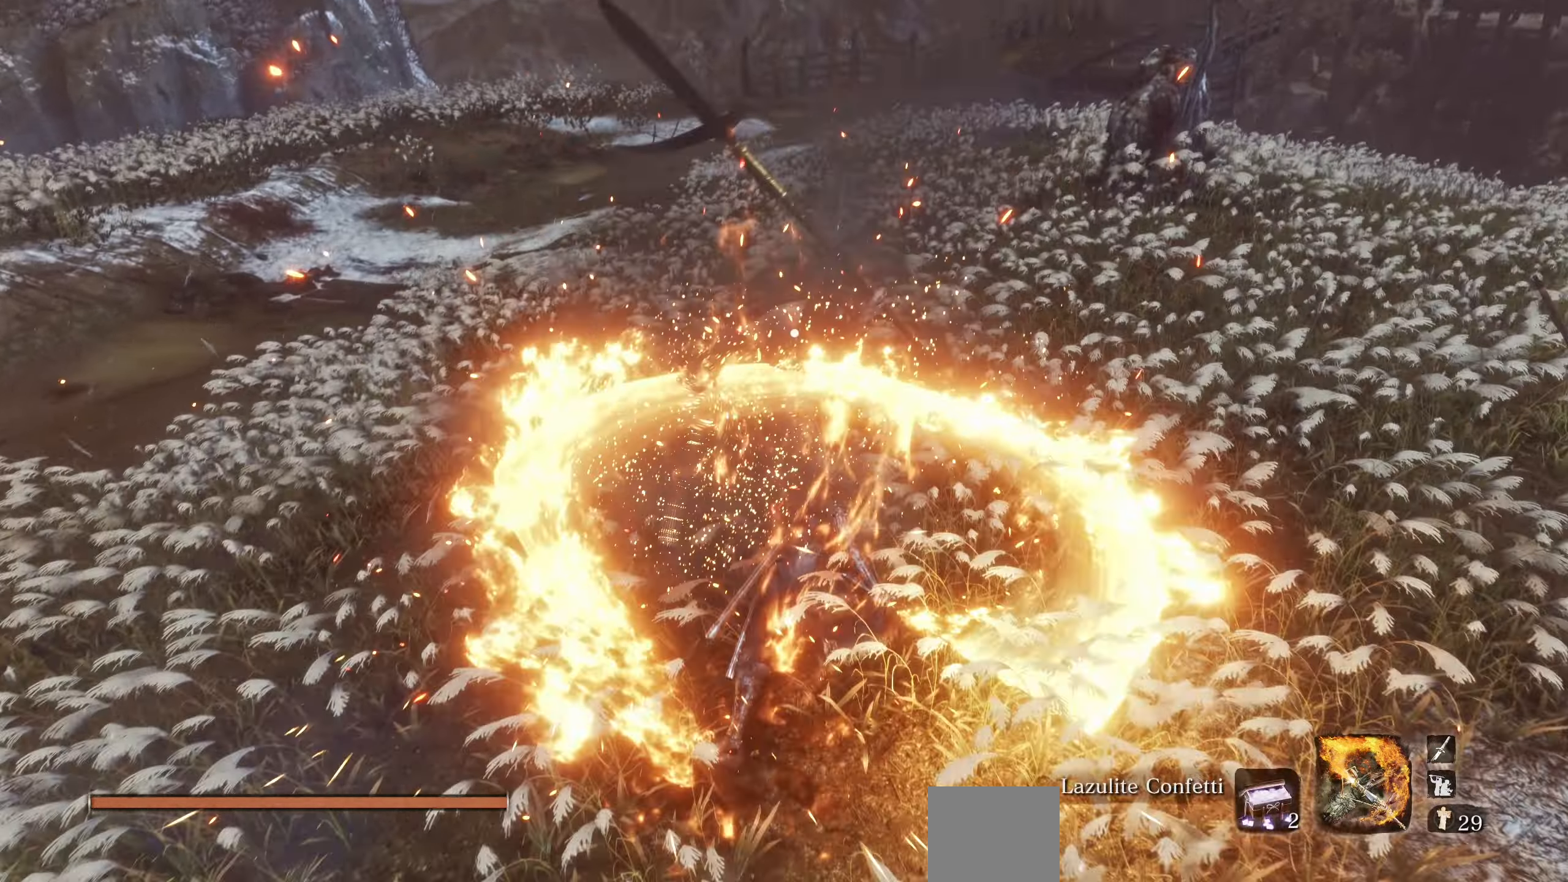
{"buttons": [], "left_stick": "center", "right_stick": "center", "events": []}
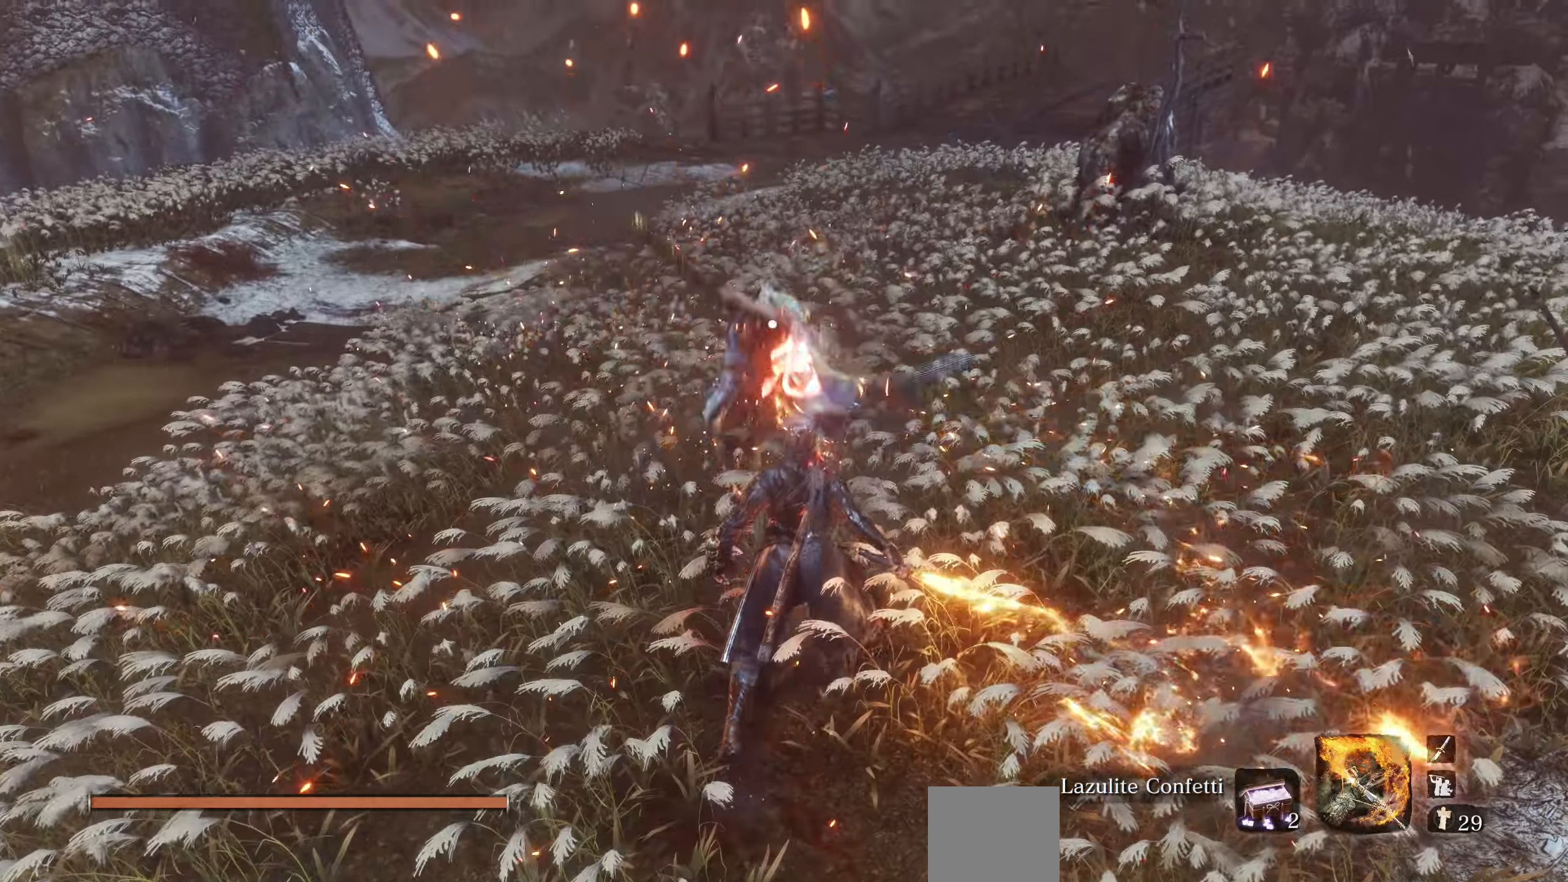
{"buttons": ["CIRCLE"], "left_stick": "center", "right_stick": "center", "events": [[434, "CIRCLE", "down"]]}
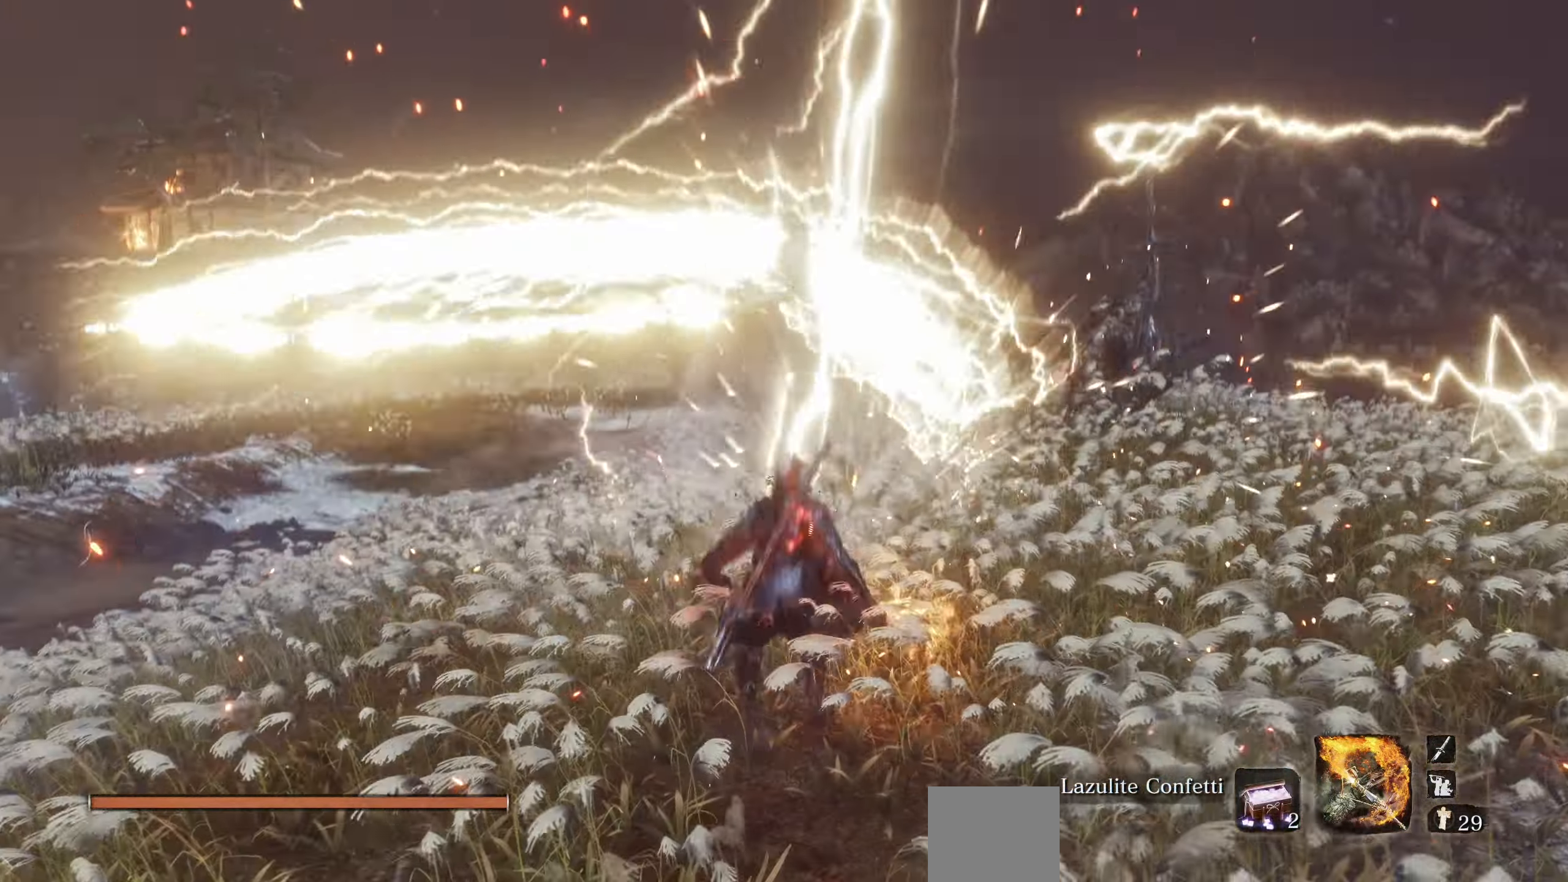
{"buttons": [], "left_stick": "center", "right_stick": "center", "events": [[34, "CIRCLE", "up"]]}
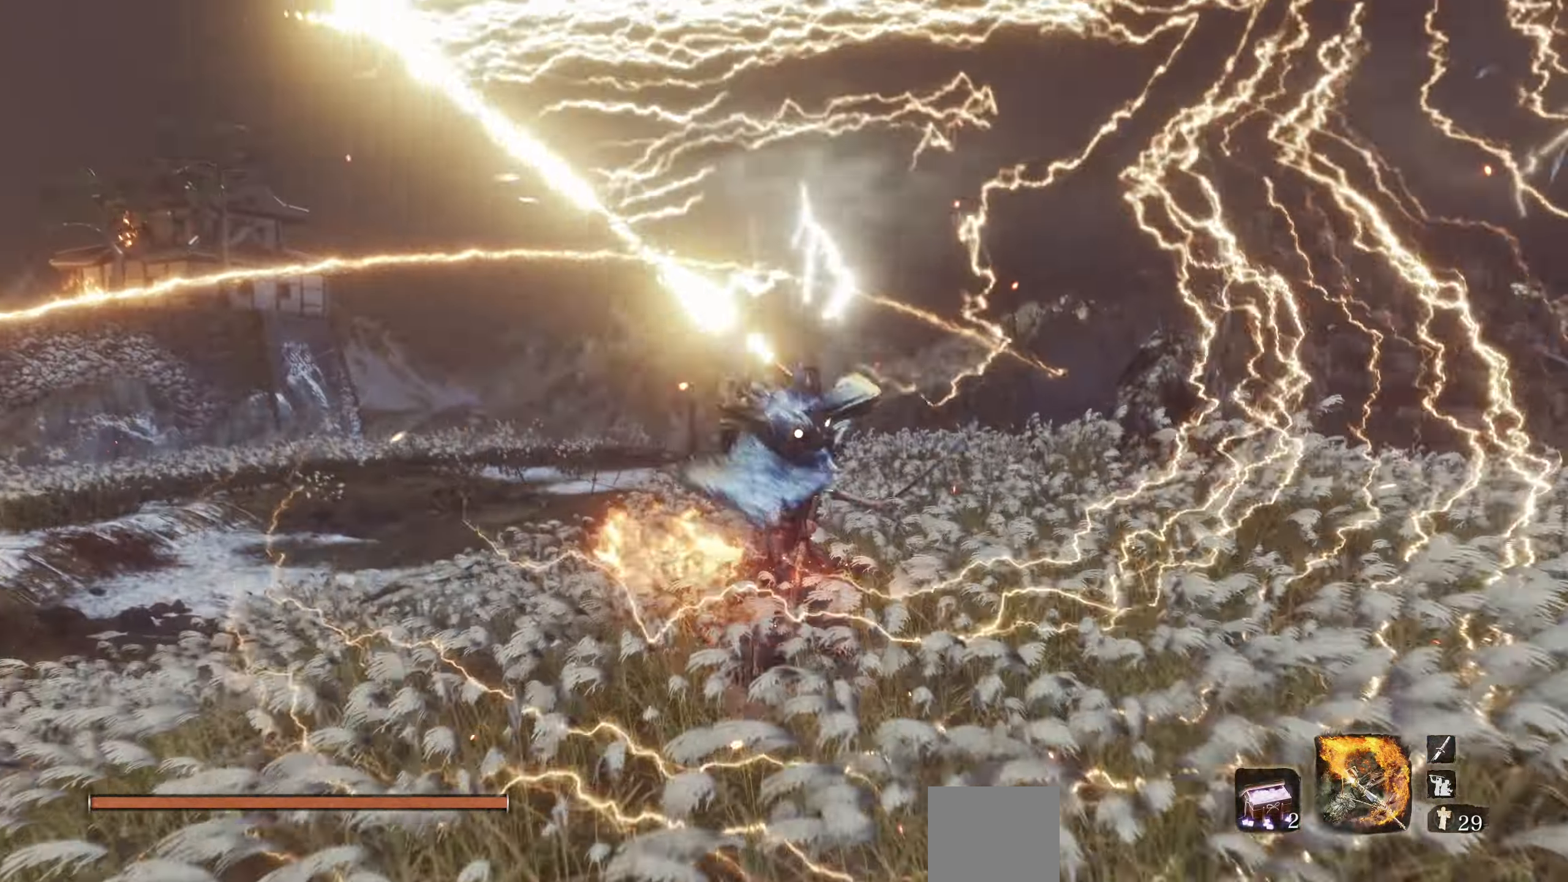
{"buttons": [], "left_stick": "down", "right_stick": "center", "events": [[117, "left_stick", "down"]]}
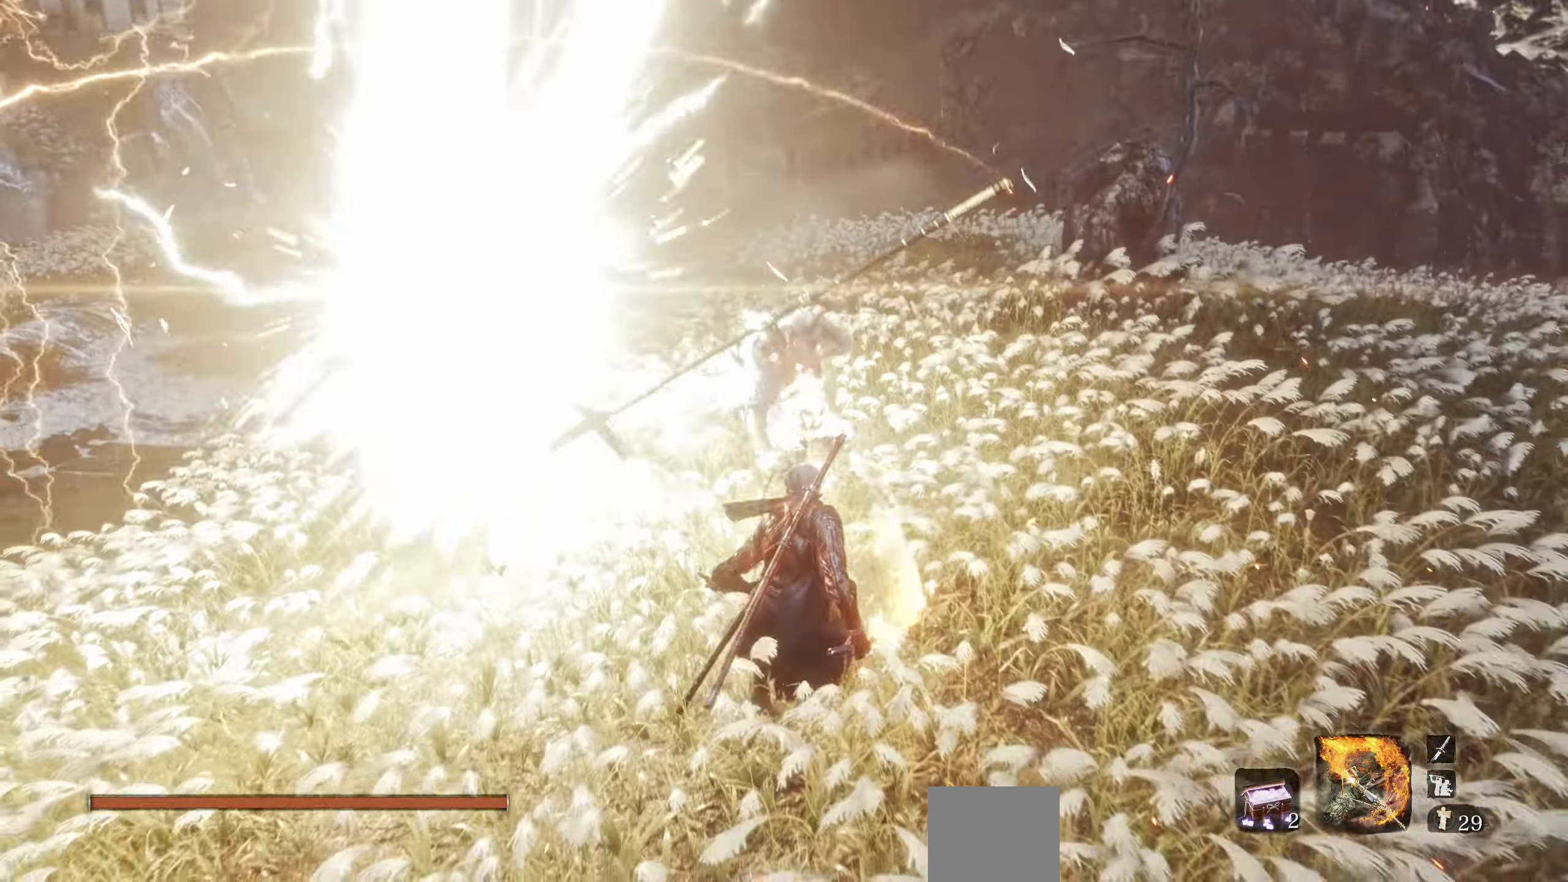
{"buttons": [], "left_stick": "center", "right_stick": "center", "events": [[384, "left_stick", "center"]]}
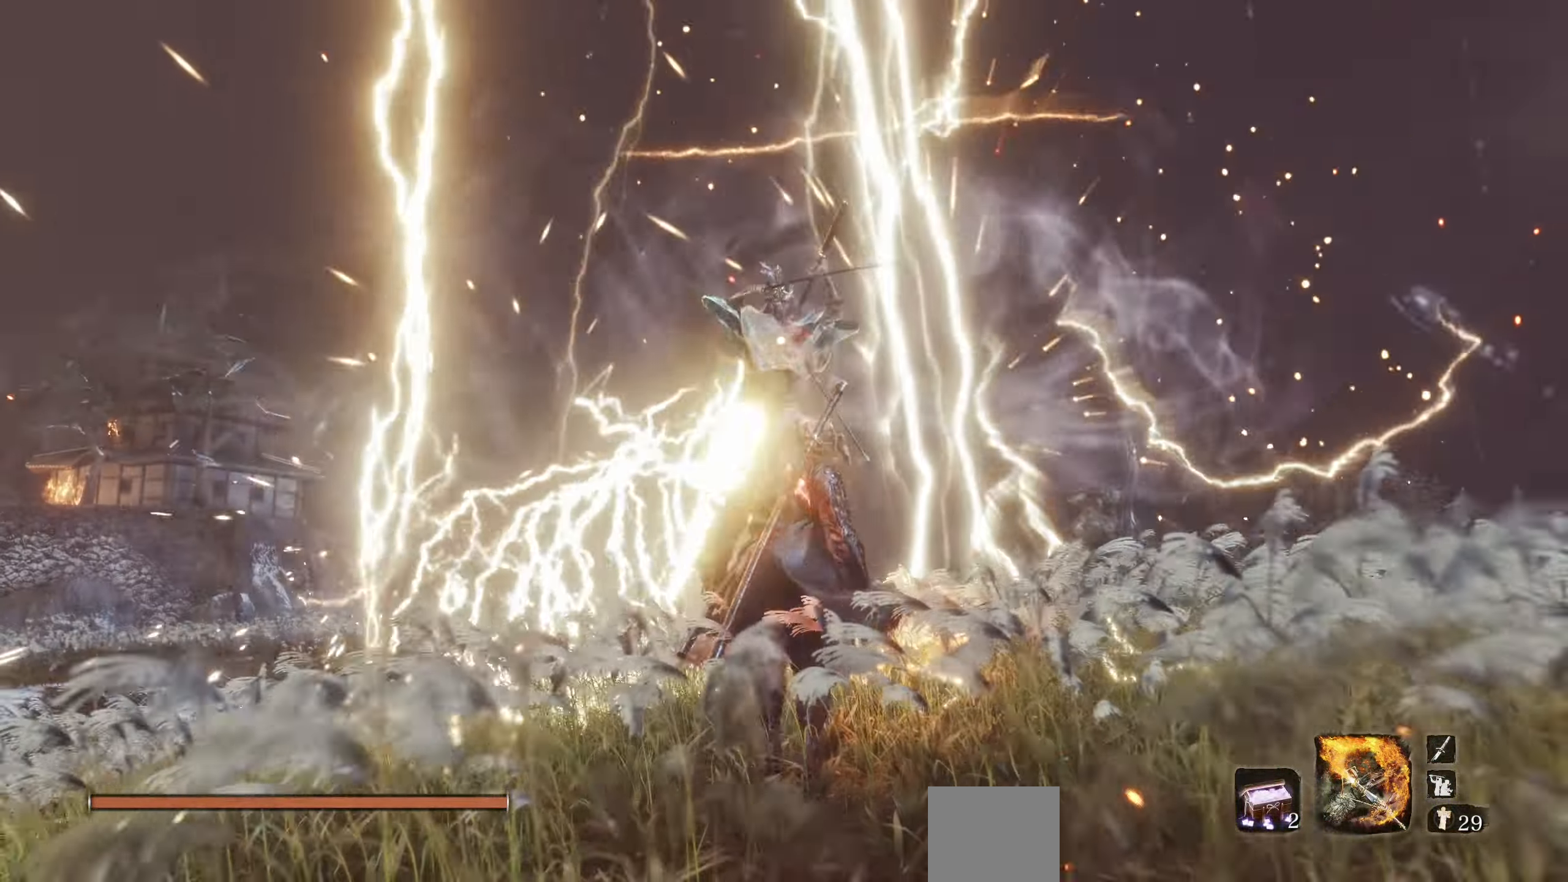
{"buttons": [], "left_stick": "center", "right_stick": "center", "events": [[50, "CROSS", "down"], [150, "CROSS", "up"], [334, "L1", "down"], [467, "L1", "up"]]}